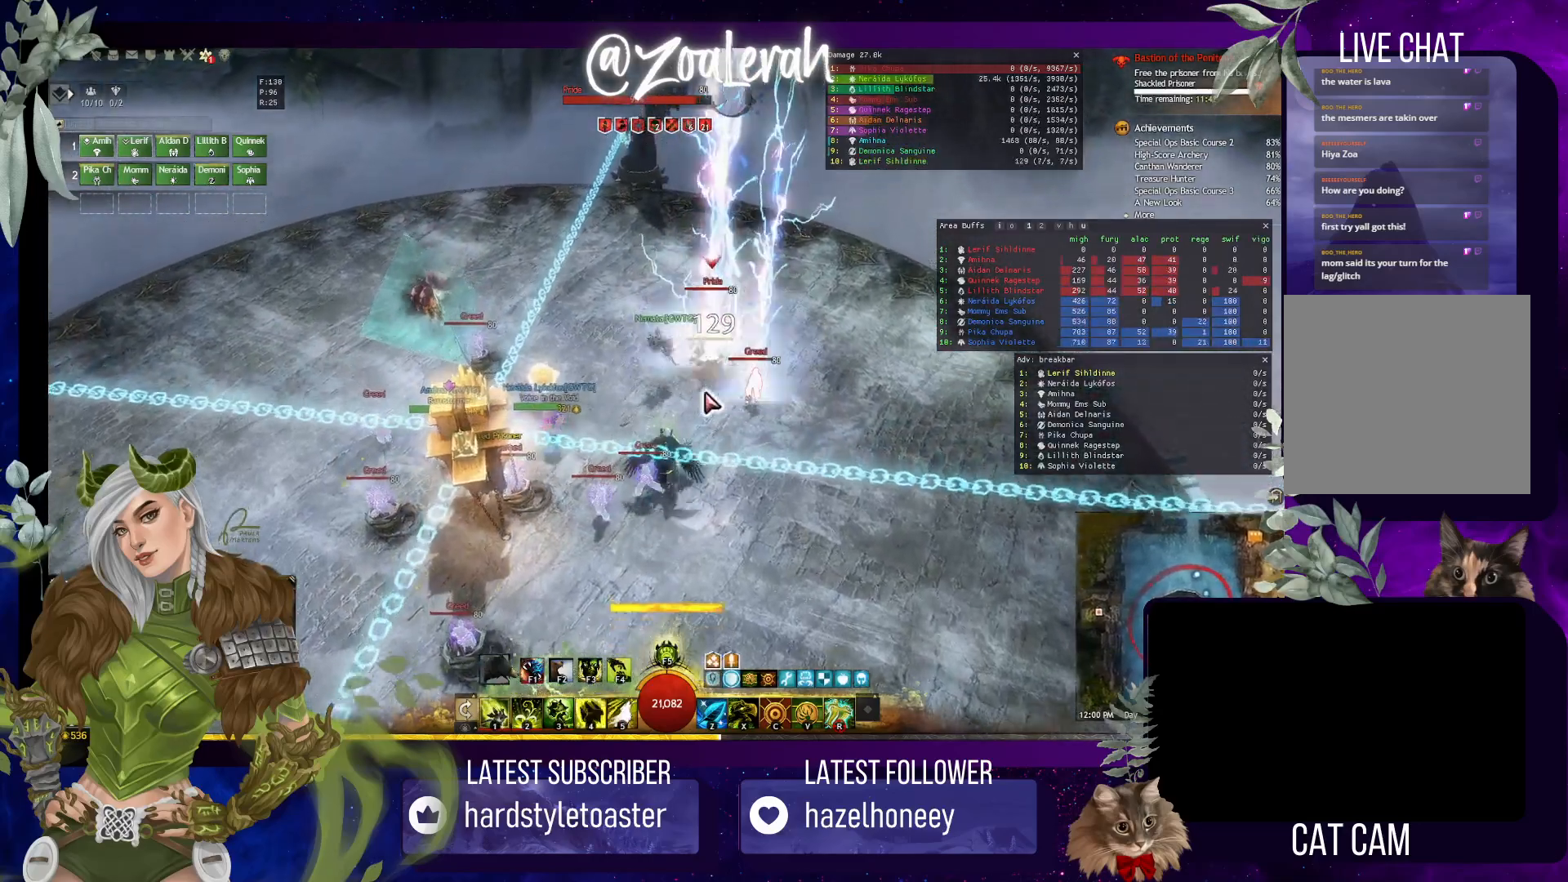
Gameplay with keyboard; each line is a JSON object with the keys held at the frame after it. "events" lists presses ("down") and releases ("up") of "1", "2", "3", "4", "5", "a", "alt", "b", "c", "caps_lock", "ctrl", "d", "e", "f", "g", "q", "r", "s", "shift", "space", "t", "tab", "tilde", "v", "w", "x" and "z" between this image and that frame as [ms after this image, input, new state], when the widget could be followed in between. No other keys are recorded. Mouse input is not recorded.
{"keys": ["w"], "events": [[234, "2", "down"], [400, "2", "up"]]}
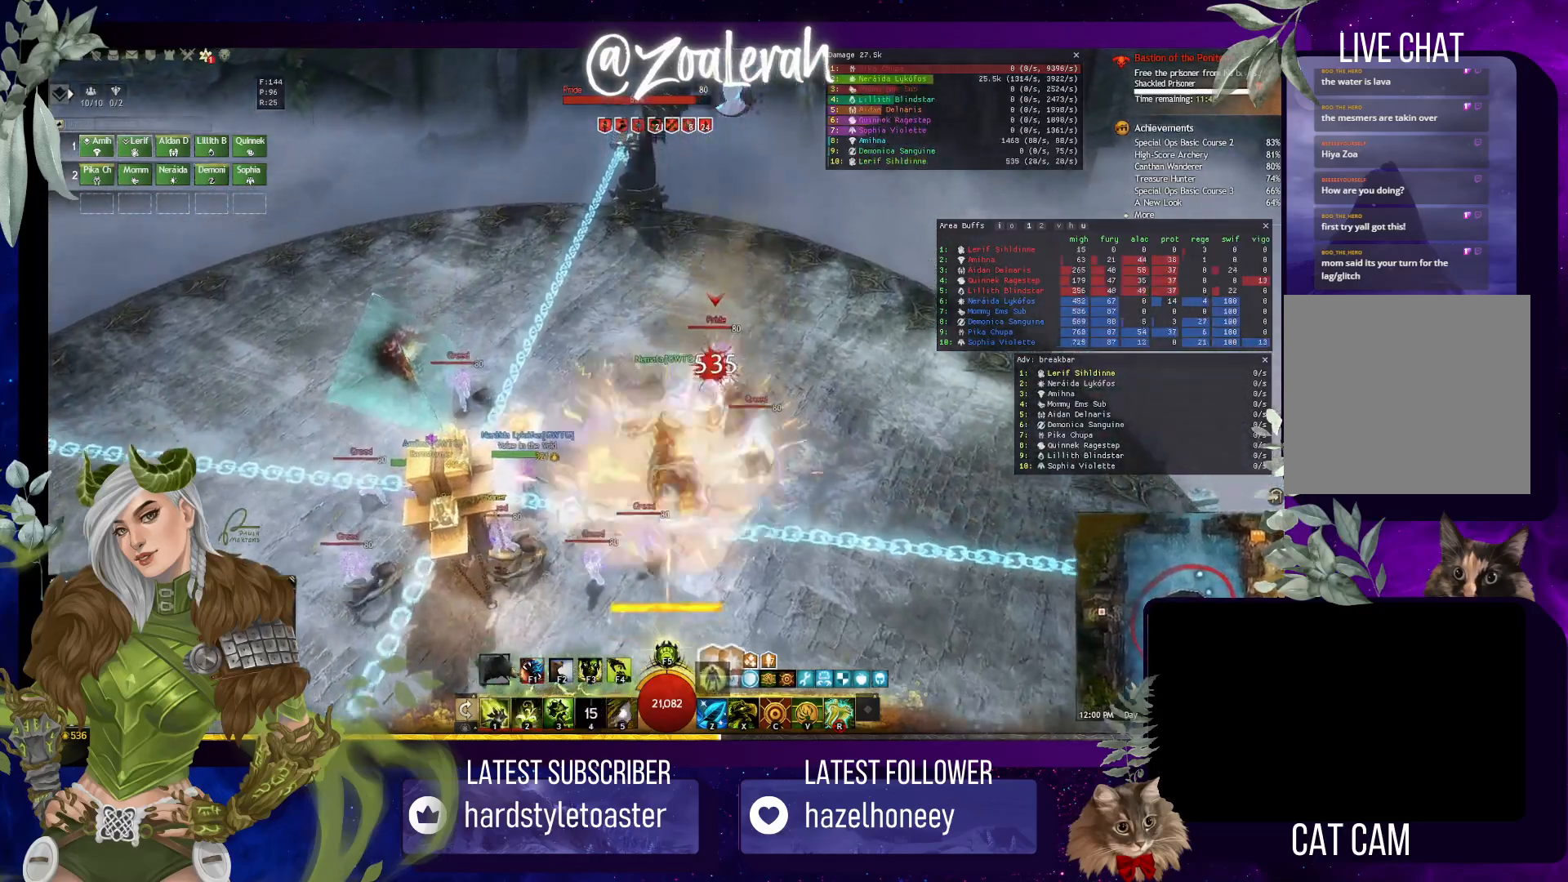
{"keys": [], "events": [[17, "2", "down"], [184, "2", "up"], [267, "w", "up"], [350, "1", "down"], [467, "1", "up"]]}
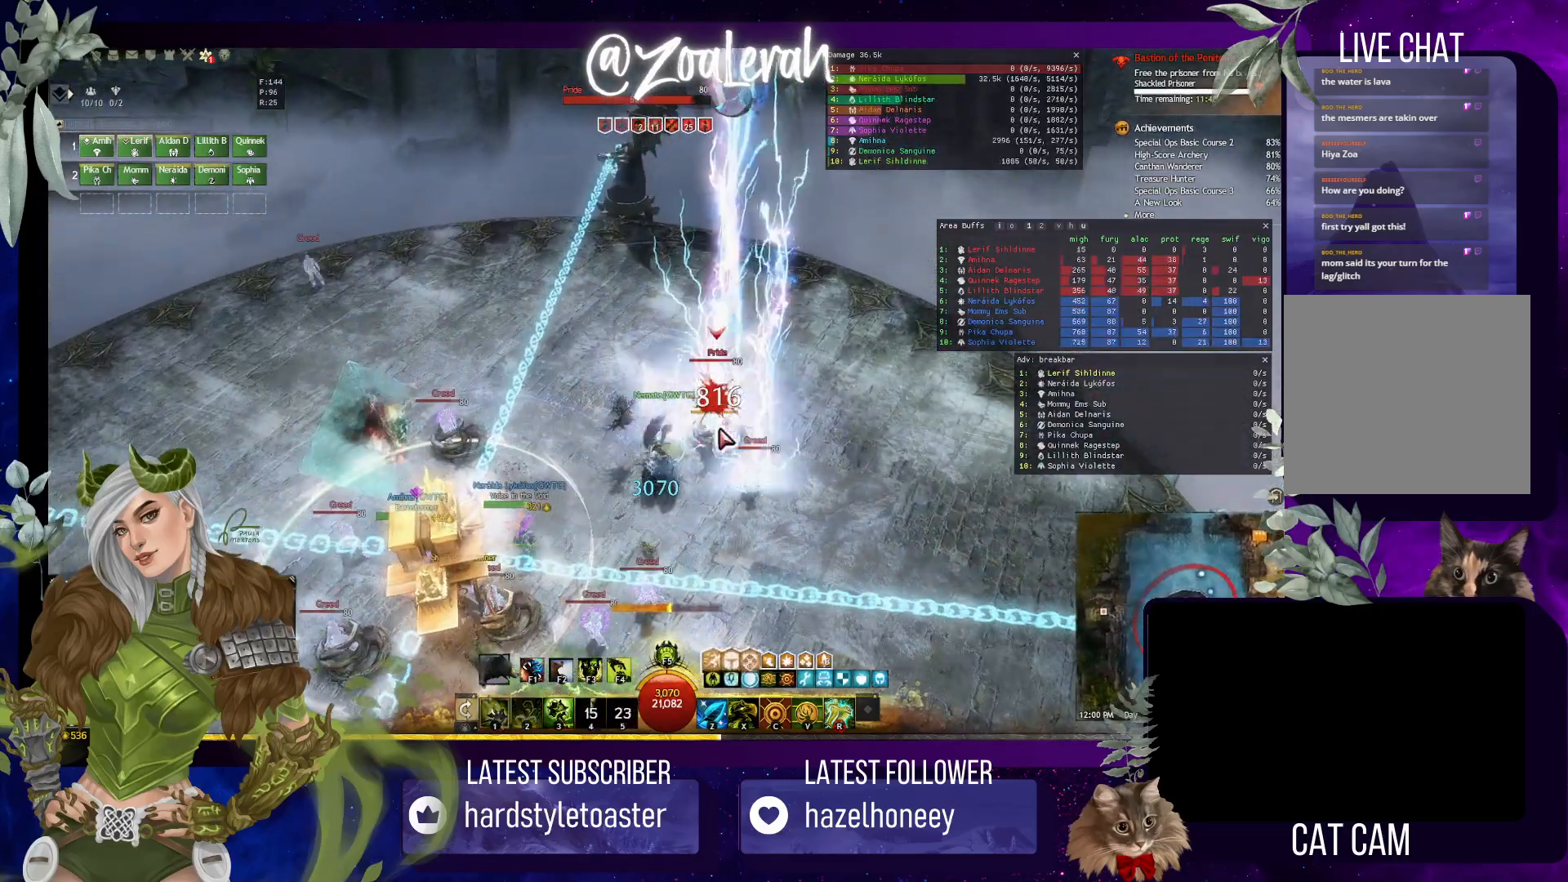
{"keys": ["2"], "events": [[50, "1", "down"], [184, "1", "up"], [234, "2", "down"], [350, "2", "up"], [434, "2", "down"]]}
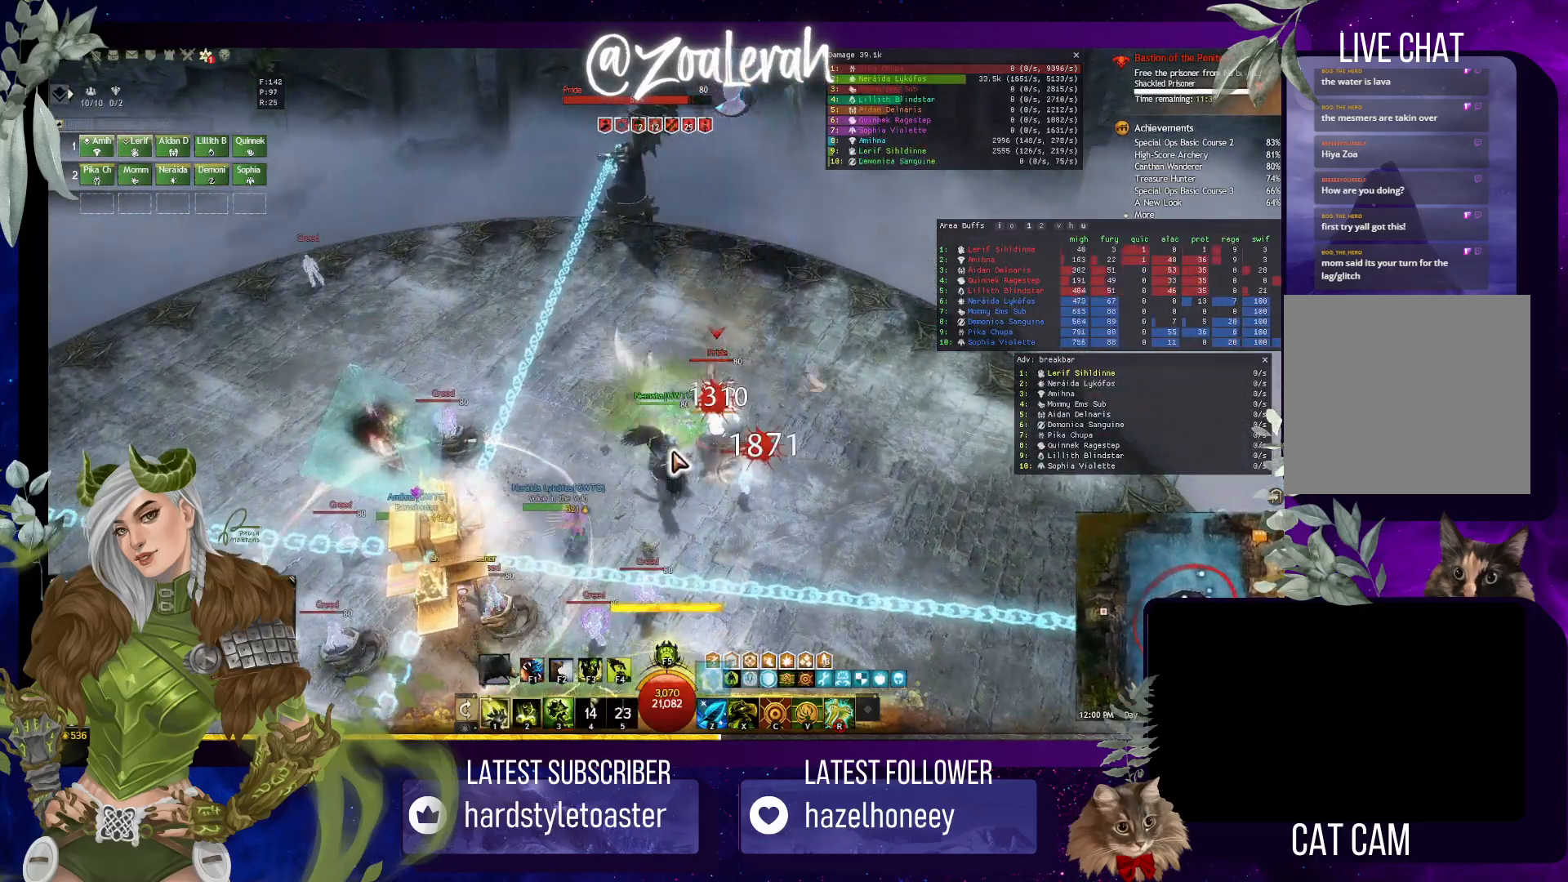
{"keys": ["1"], "events": [[50, "2", "up"], [150, "2", "down"], [250, "2", "up"], [317, "1", "down"], [450, "1", "up"], [500, "1", "down"]]}
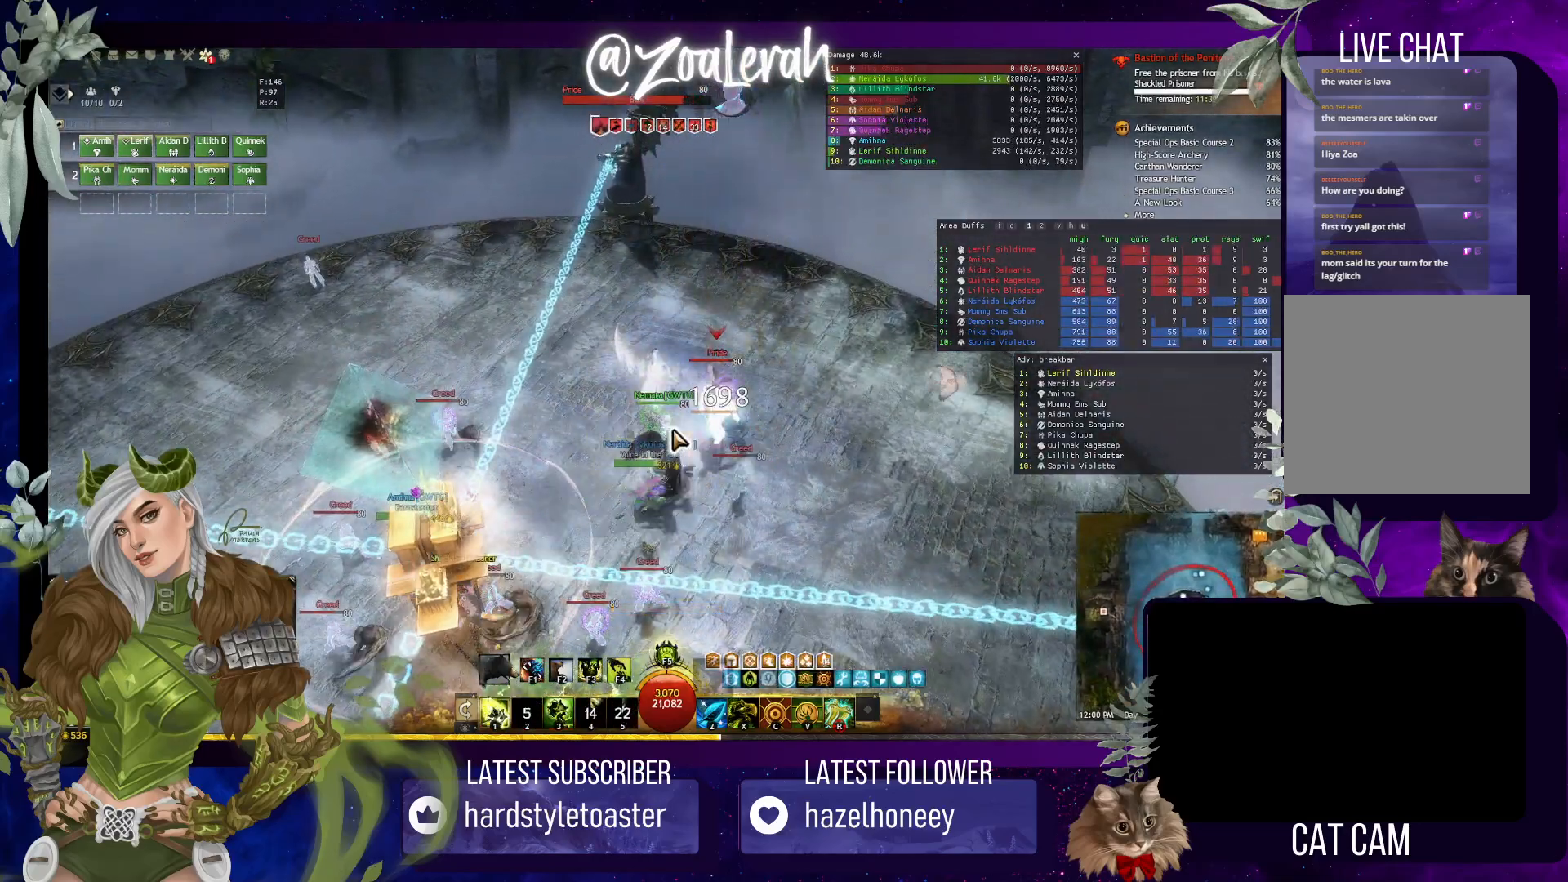
{"keys": []}
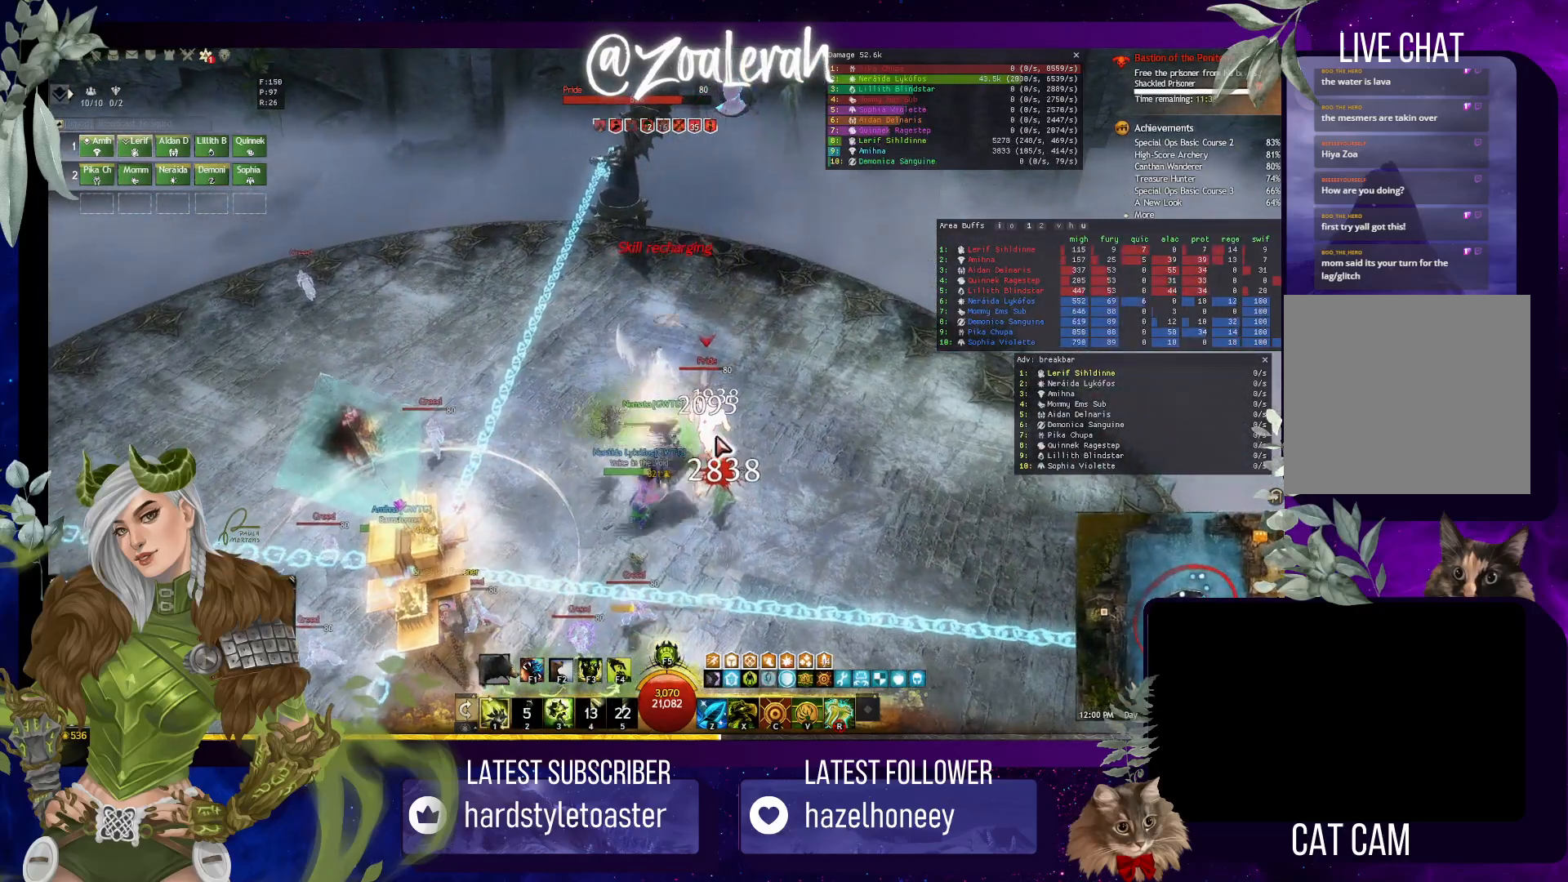
{"keys": [], "events": [[34, "3", "down"], [134, "3", "up"], [184, "3", "down"], [284, "3", "up"]]}
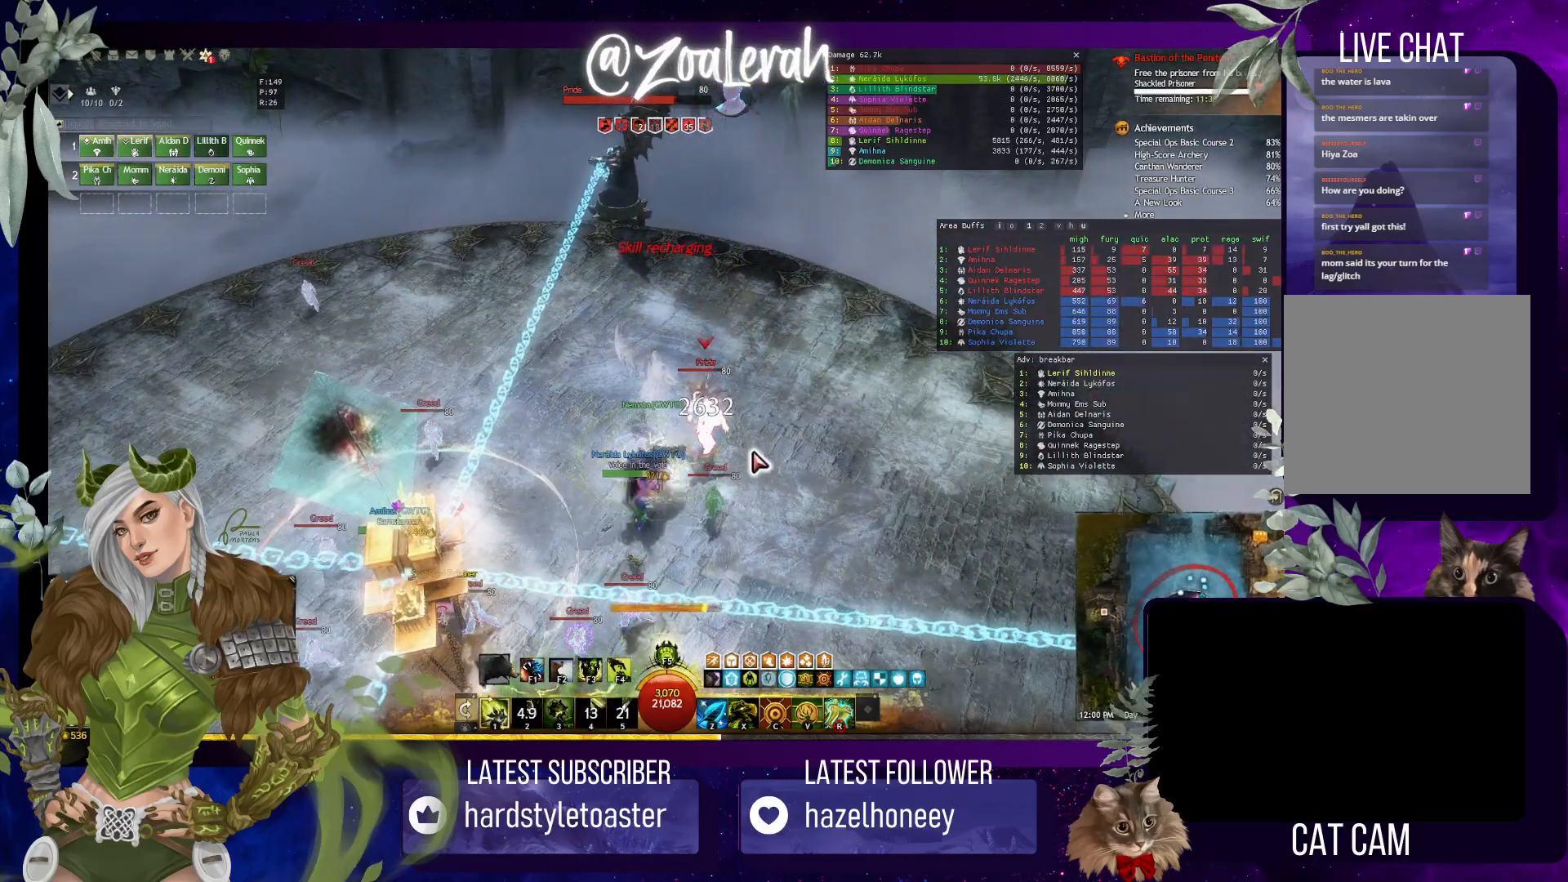
{"keys": ["1"], "events": [[217, "1", "down"], [350, "1", "up"], [467, "1", "down"]]}
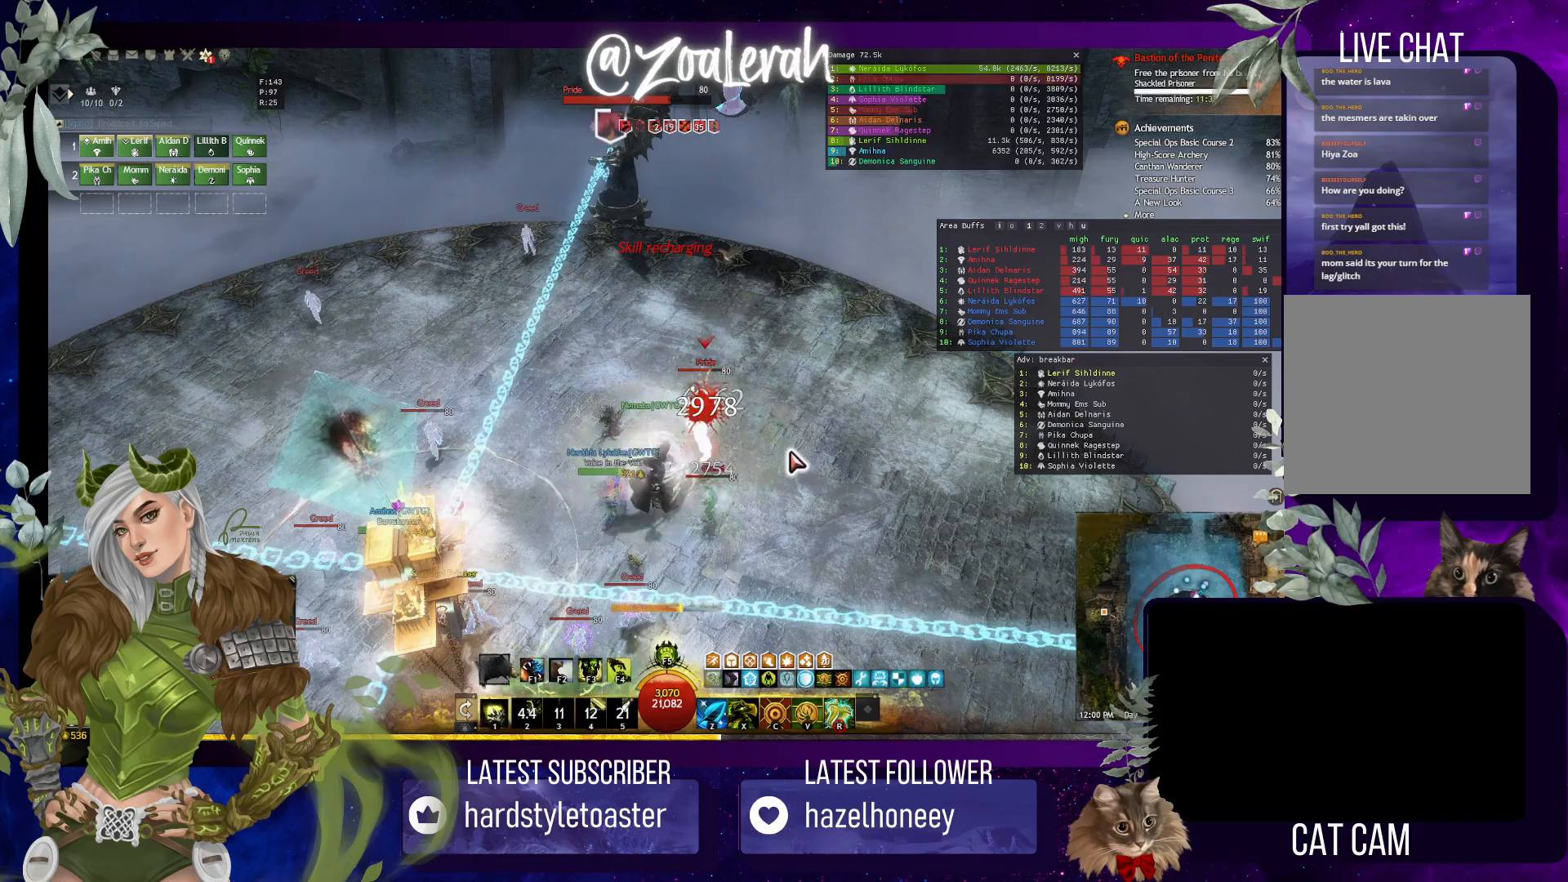
{"keys": [], "events": [[67, "1", "up"], [167, "1", "down"], [267, "1", "up"], [367, "1", "down"], [467, "1", "up"]]}
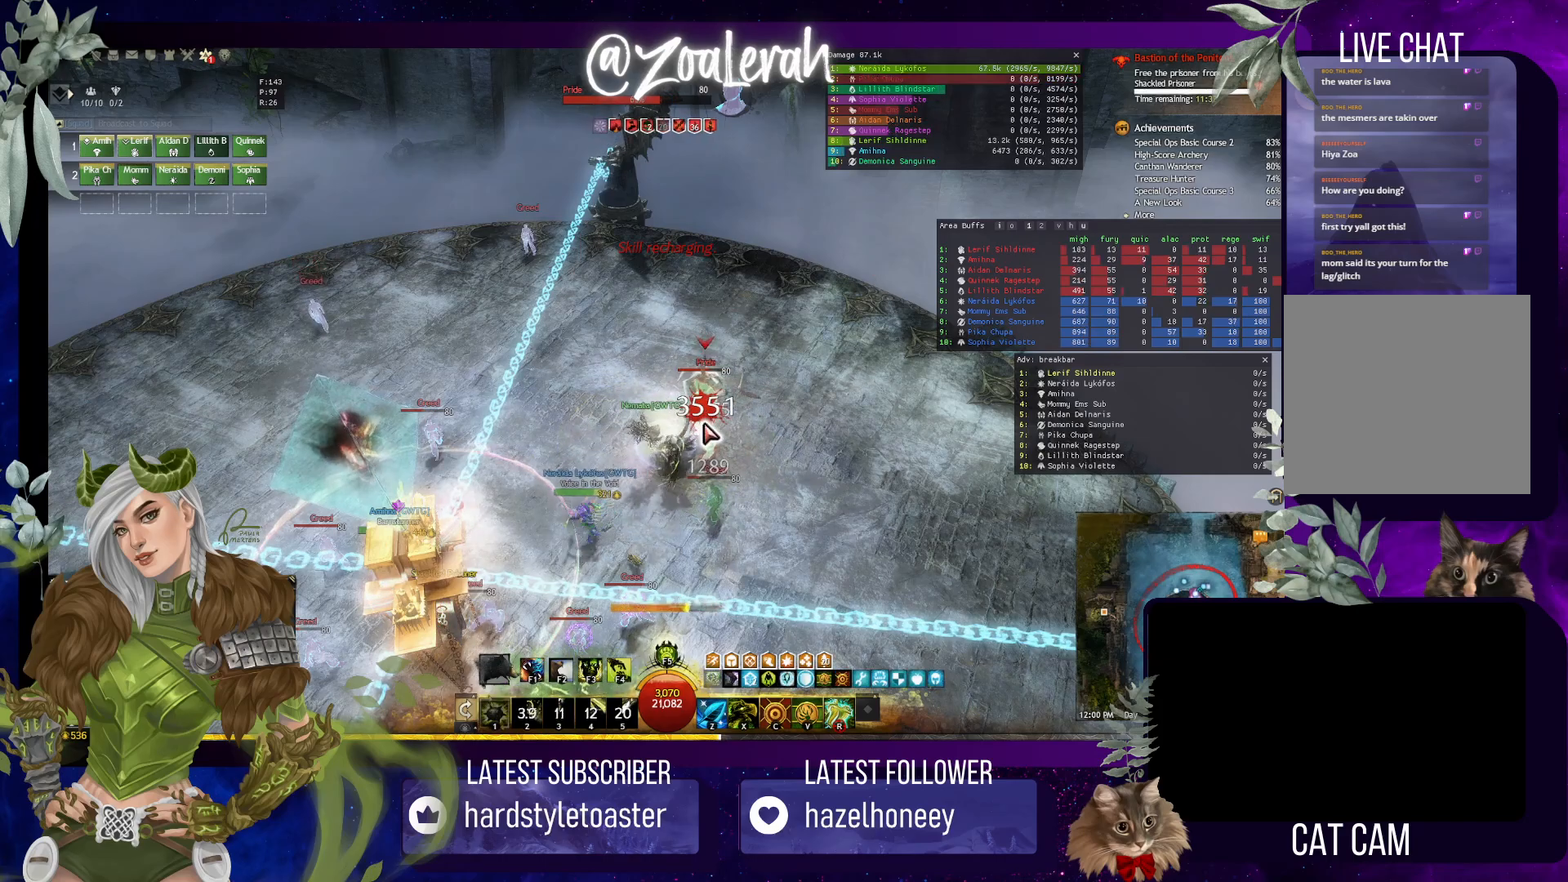
{"keys": [], "events": [[34, "1", "down"], [134, "2", "down"], [267, "1", "up"], [267, "2", "up"], [350, "2", "down"], [434, "2", "up"]]}
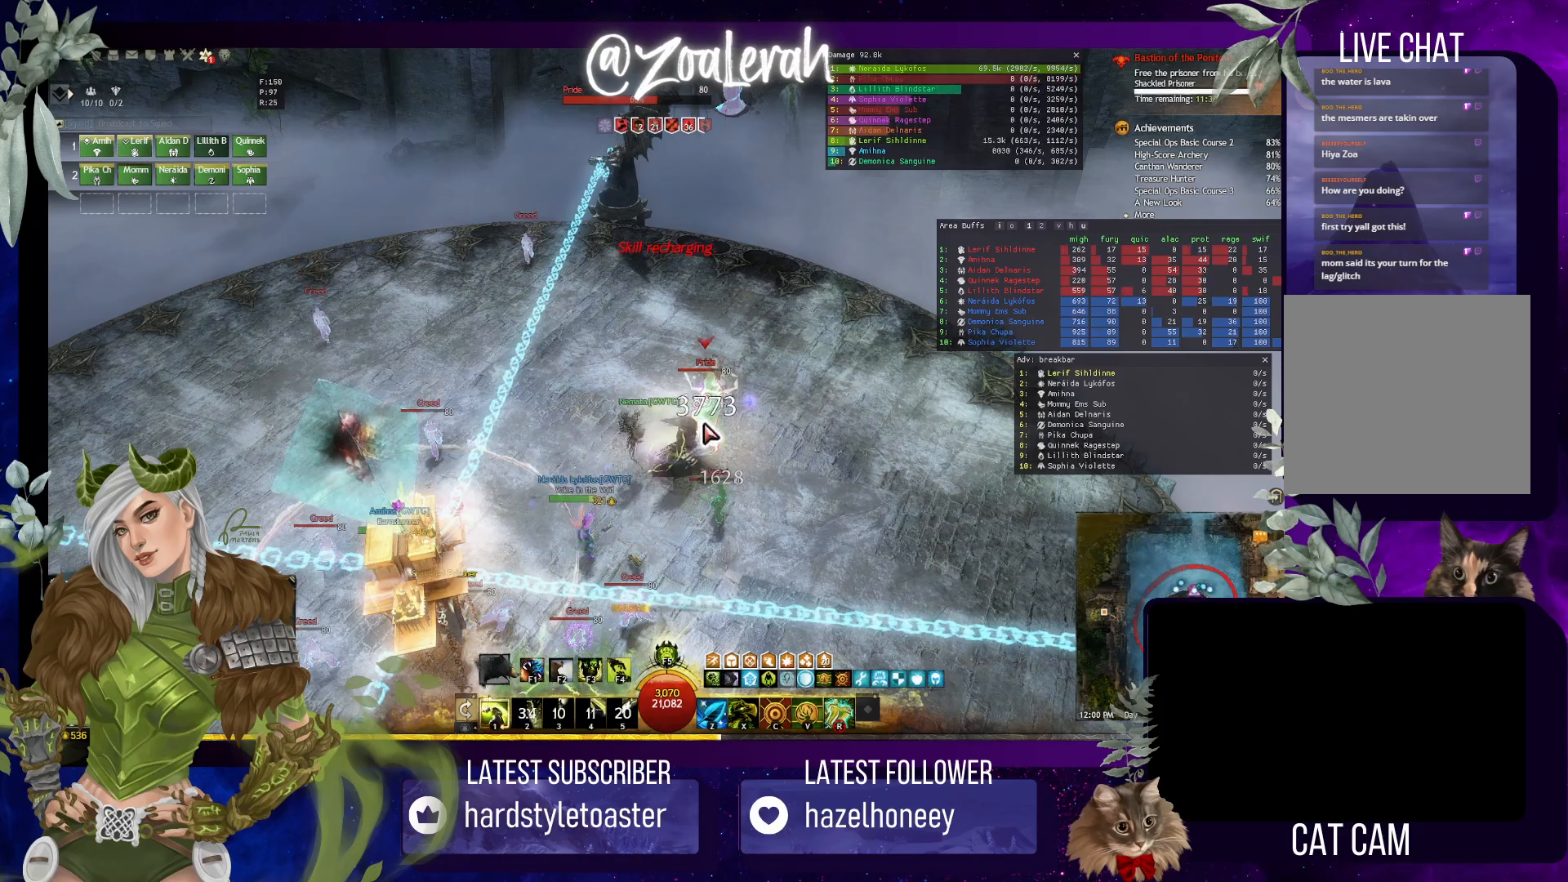
{"keys": [], "events": [[34, "2", "down"], [117, "2", "up"], [217, "2", "down"], [284, "2", "up"], [384, "2", "down"], [467, "2", "up"]]}
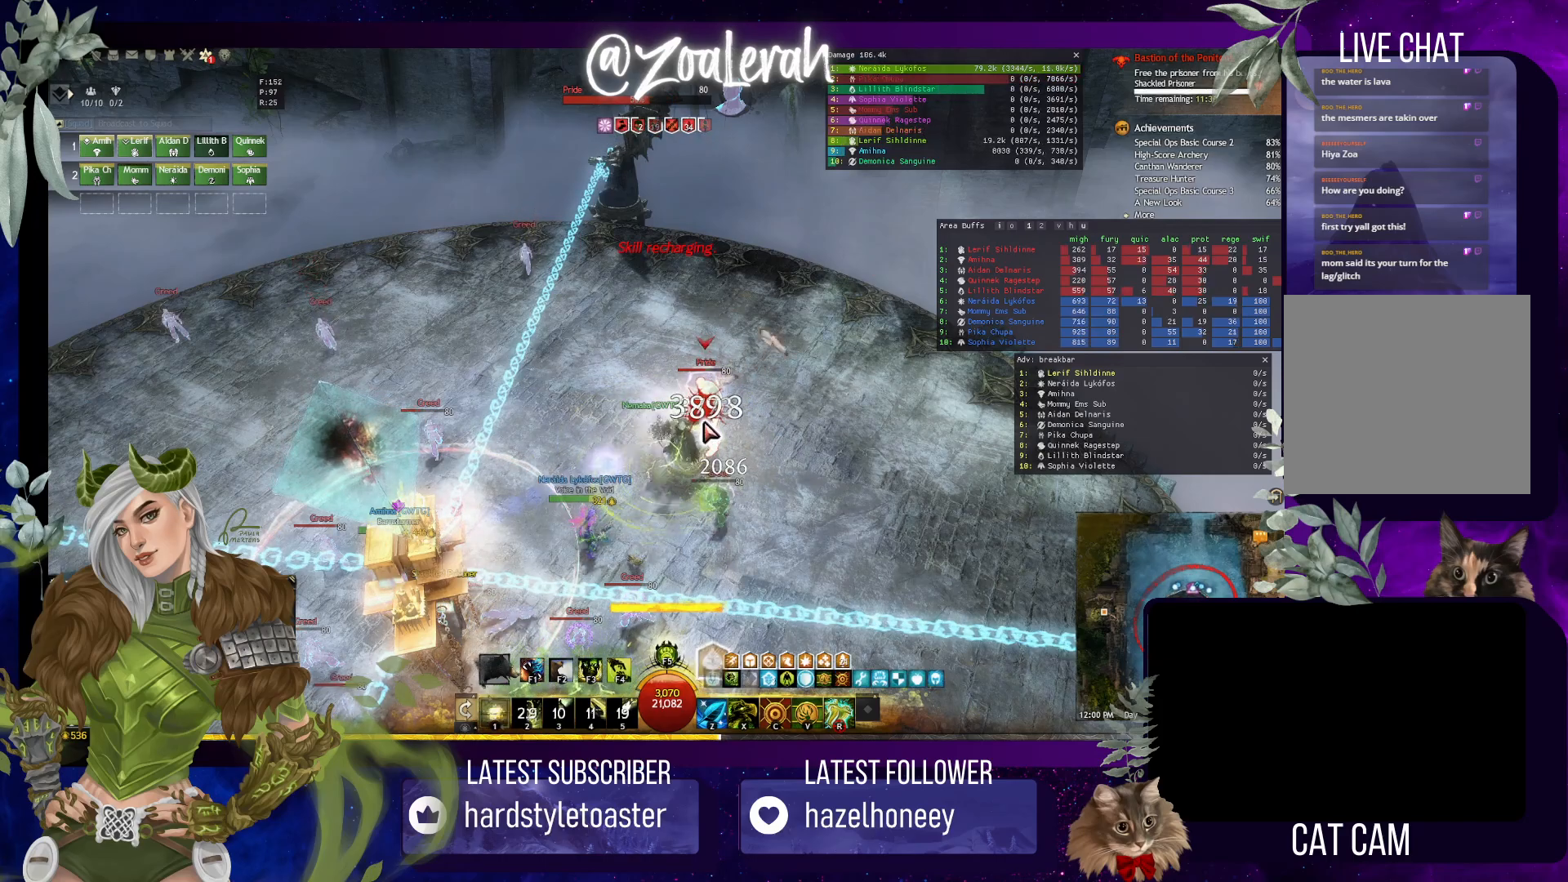
{"keys": ["1"], "events": [[17, "1", "down"], [150, "1", "up"], [234, "1", "down"], [350, "1", "up"], [450, "1", "down"]]}
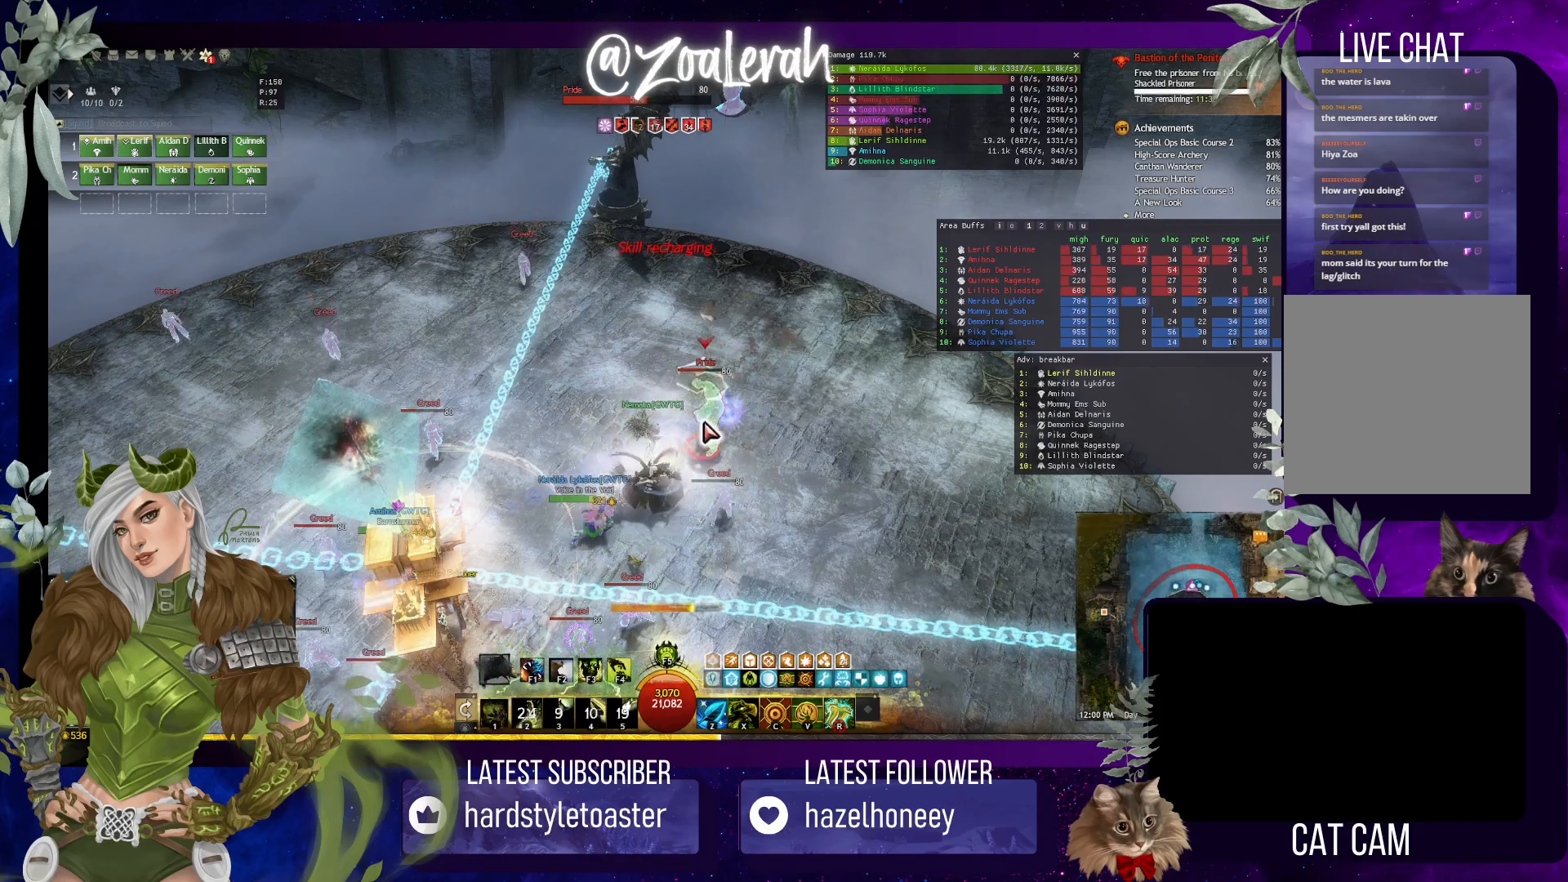
{"keys": [], "events": [[67, "1", "up"], [150, "1", "down"], [234, "1", "up"], [334, "1", "down"], [434, "1", "up"]]}
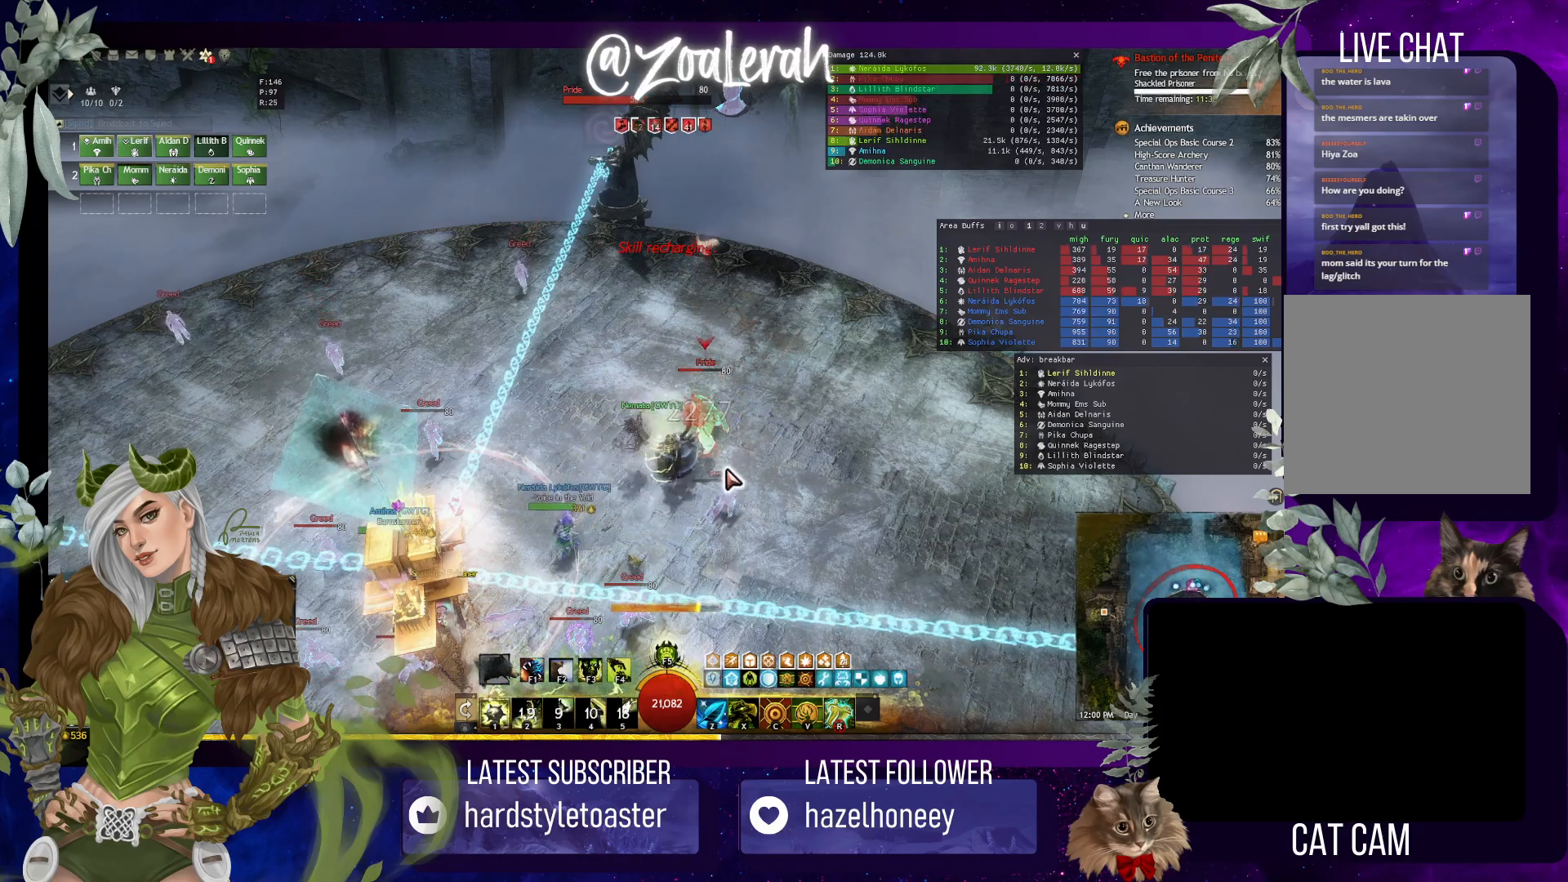
{"keys": [], "events": [[17, "1", "down"], [134, "1", "up"], [217, "1", "down"], [384, "2", "down"], [400, "1", "up"], [484, "2", "up"]]}
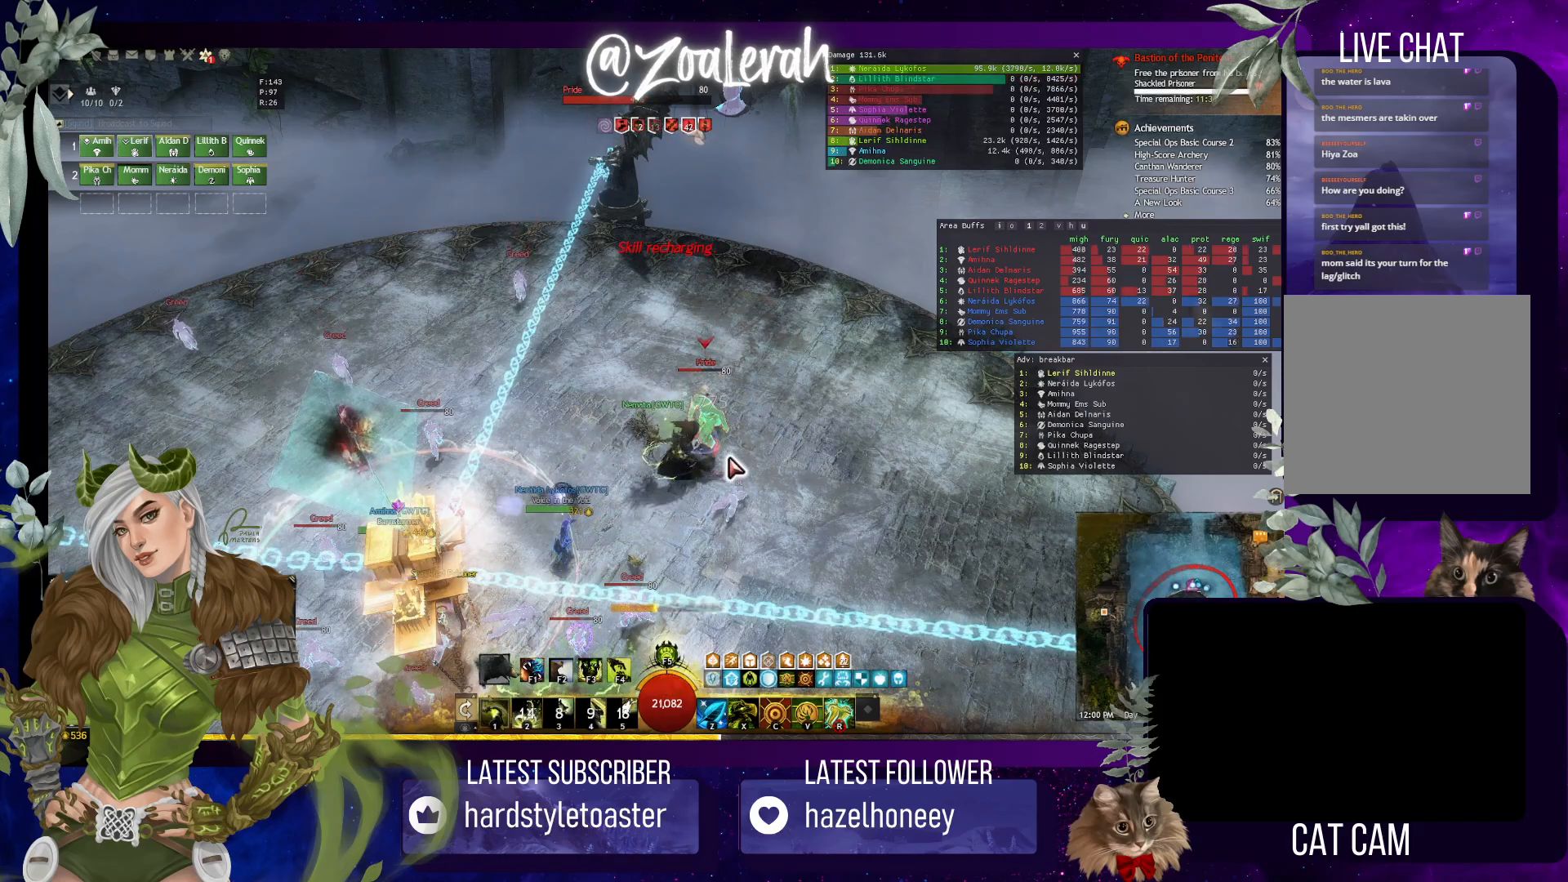
{"keys": ["2"], "events": [[84, "2", "down"], [150, "2", "up"], [267, "2", "down"], [350, "2", "up"], [450, "2", "down"]]}
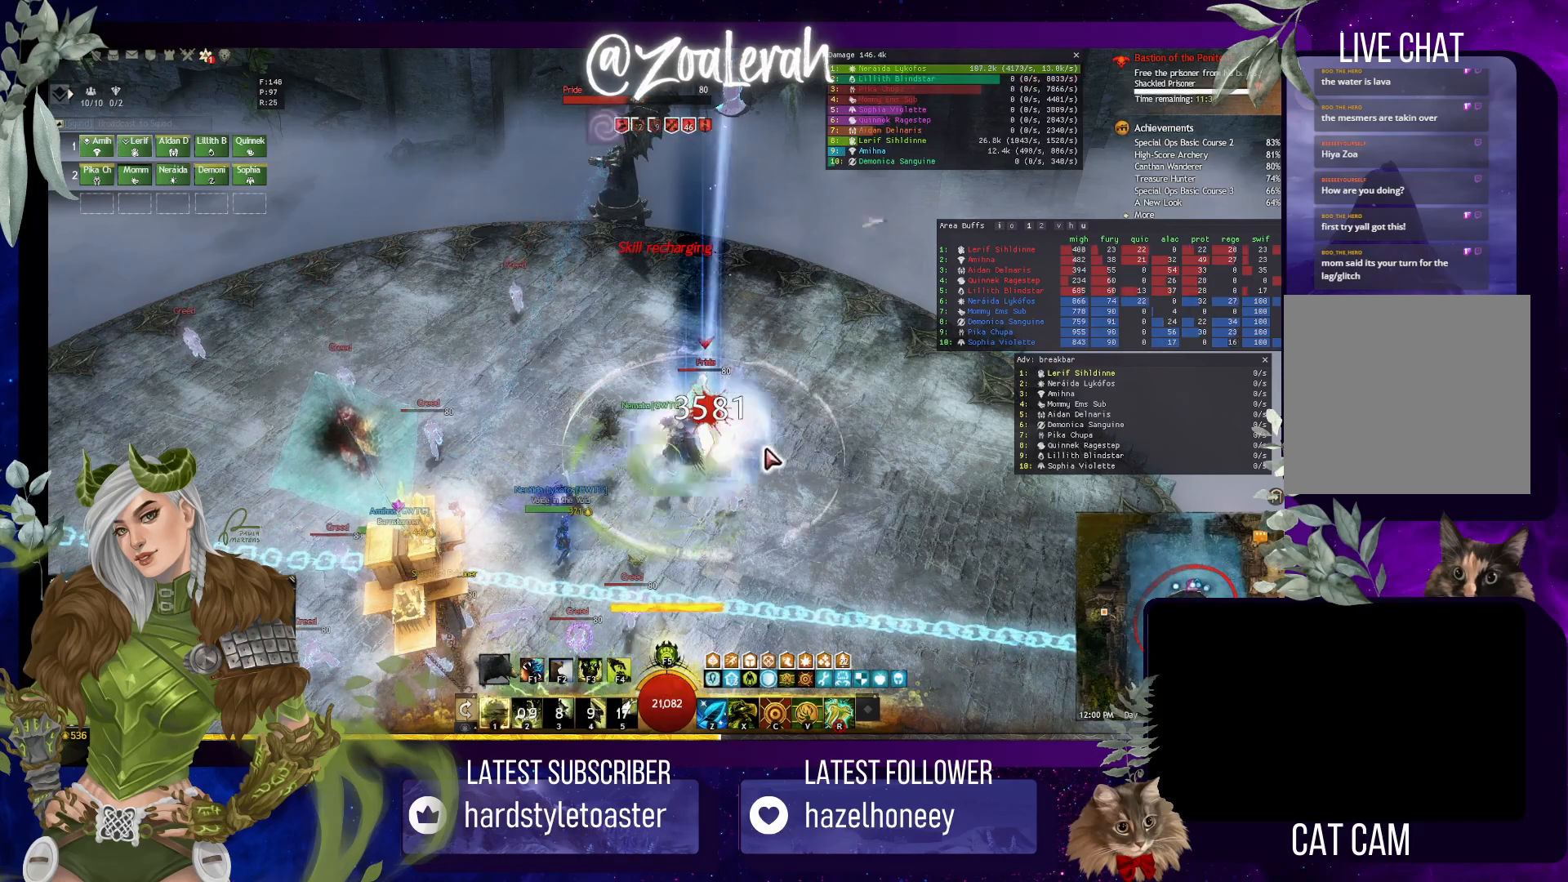
{"keys": ["2"], "events": [[17, "2", "up"], [117, "2", "down"], [200, "2", "up"], [300, "2", "down"], [367, "2", "up"], [467, "2", "down"]]}
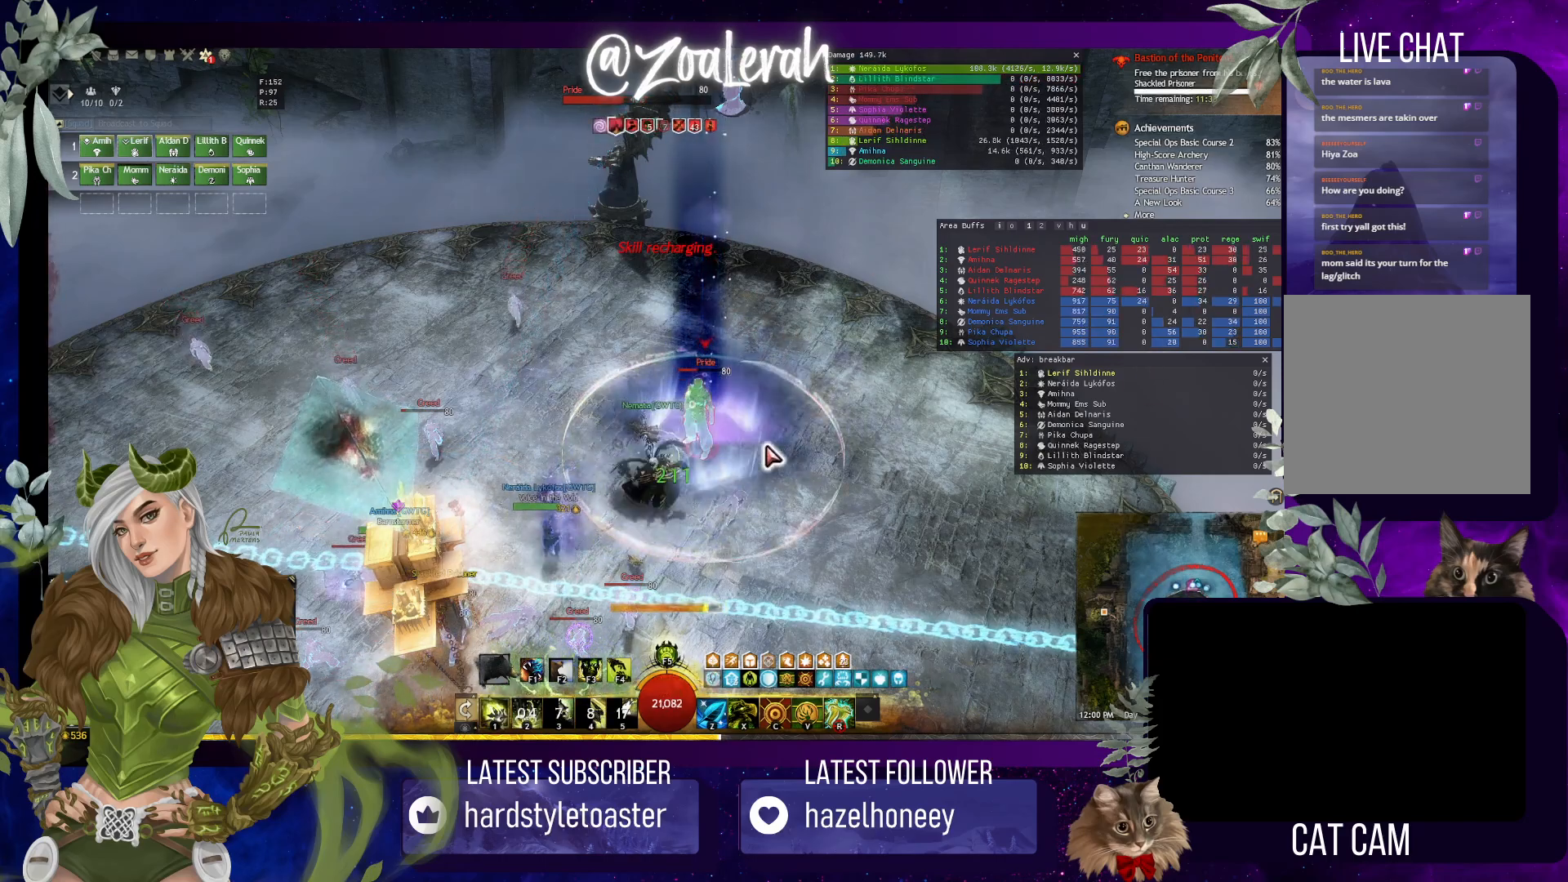
{"keys": ["2"], "events": [[50, "2", "up"], [150, "2", "down"], [217, "2", "up"], [317, "2", "down"], [400, "2", "up"], [484, "2", "down"]]}
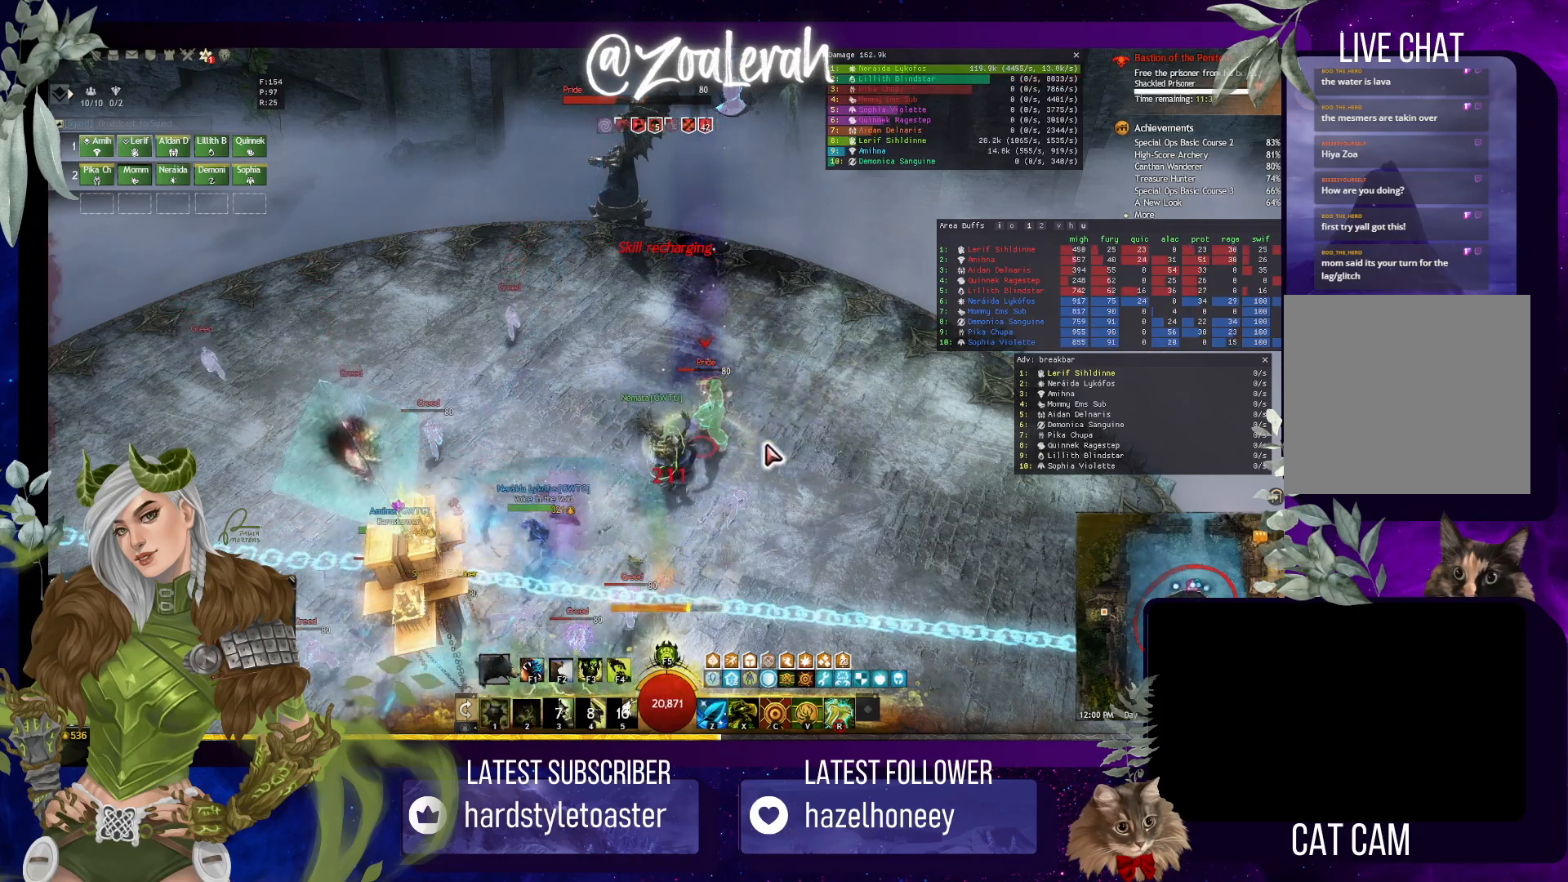
{"keys": [], "events": [[67, "2", "up"], [134, "2", "down"], [250, "2", "up"], [300, "1", "down"], [400, "1", "up"]]}
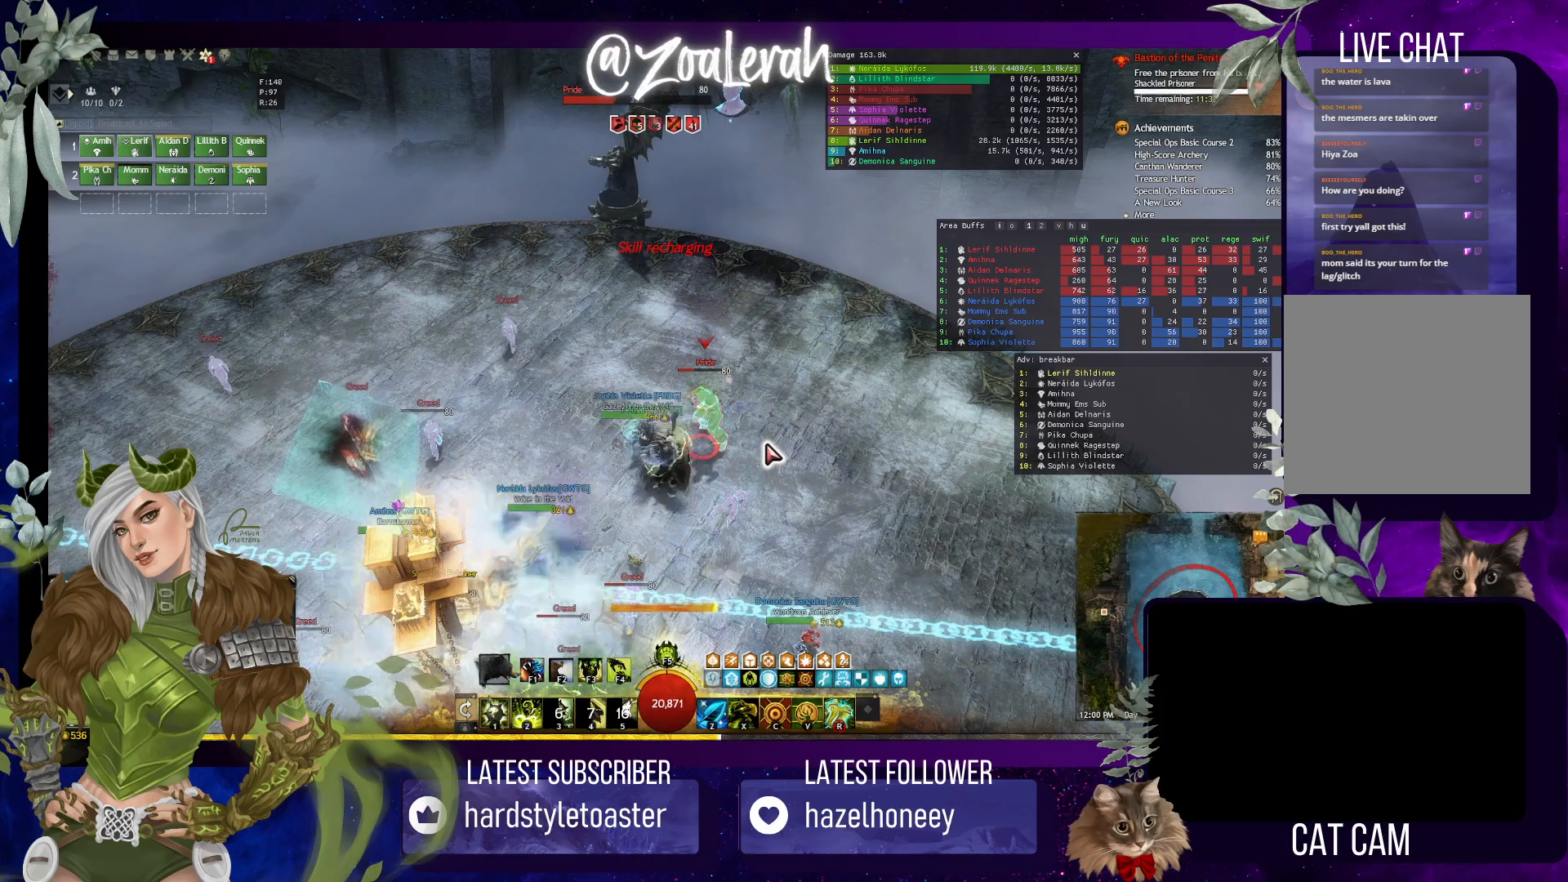
{"keys": ["1", "2"], "events": [[17, "1", "down"], [84, "1", "up"], [184, "1", "down"], [284, "1", "up"], [384, "1", "down"], [500, "2", "down"]]}
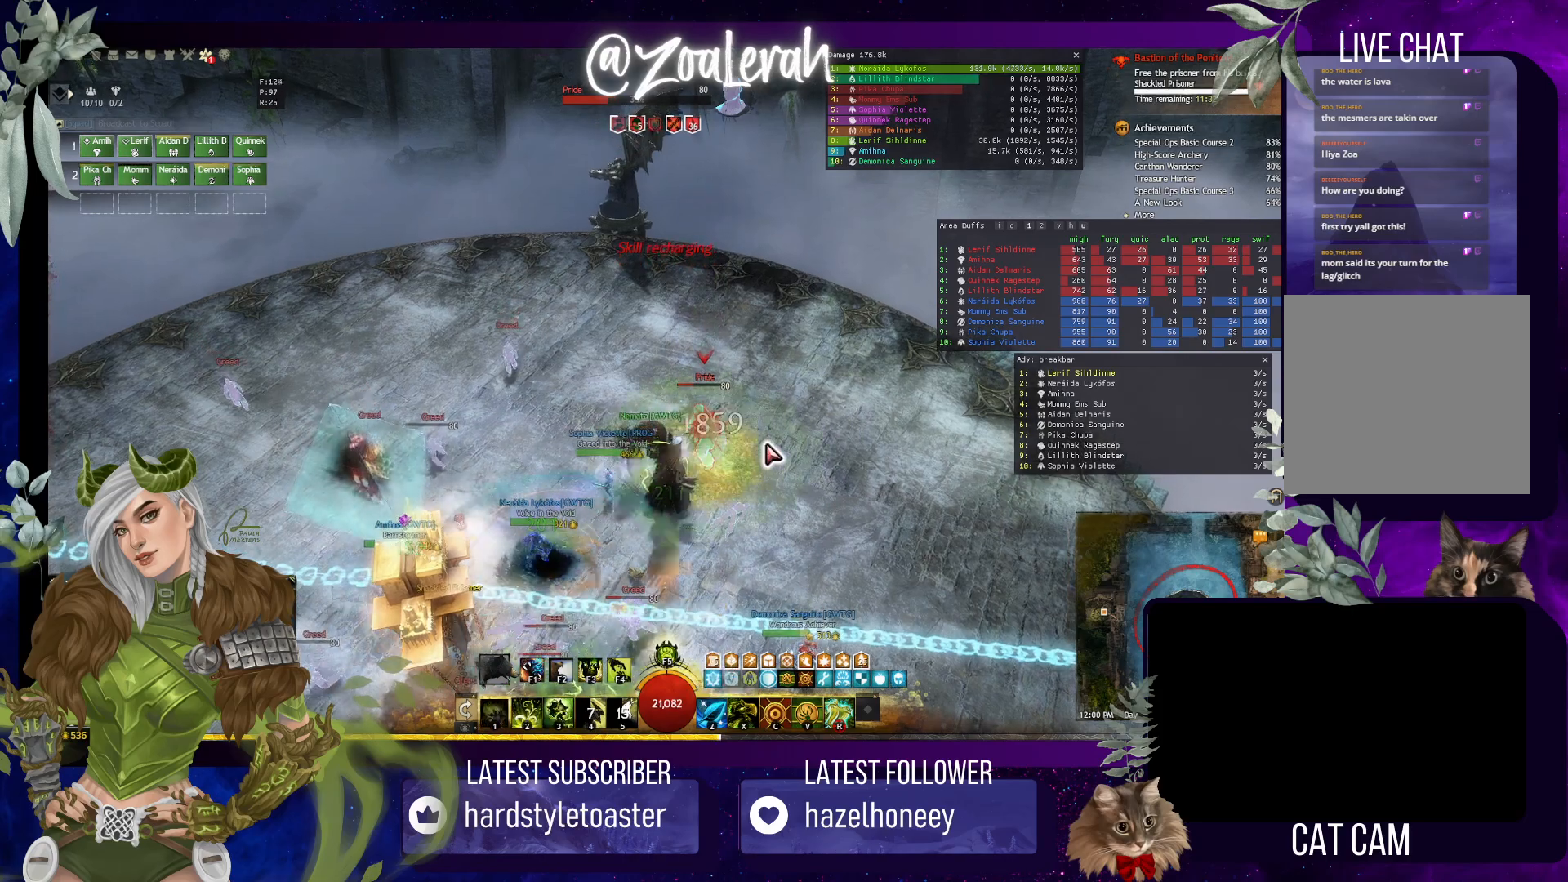
{"keys": [], "events": [[84, "1", "up"], [134, "2", "up"], [234, "2", "down"], [300, "2", "up"], [400, "2", "down"], [500, "2", "up"]]}
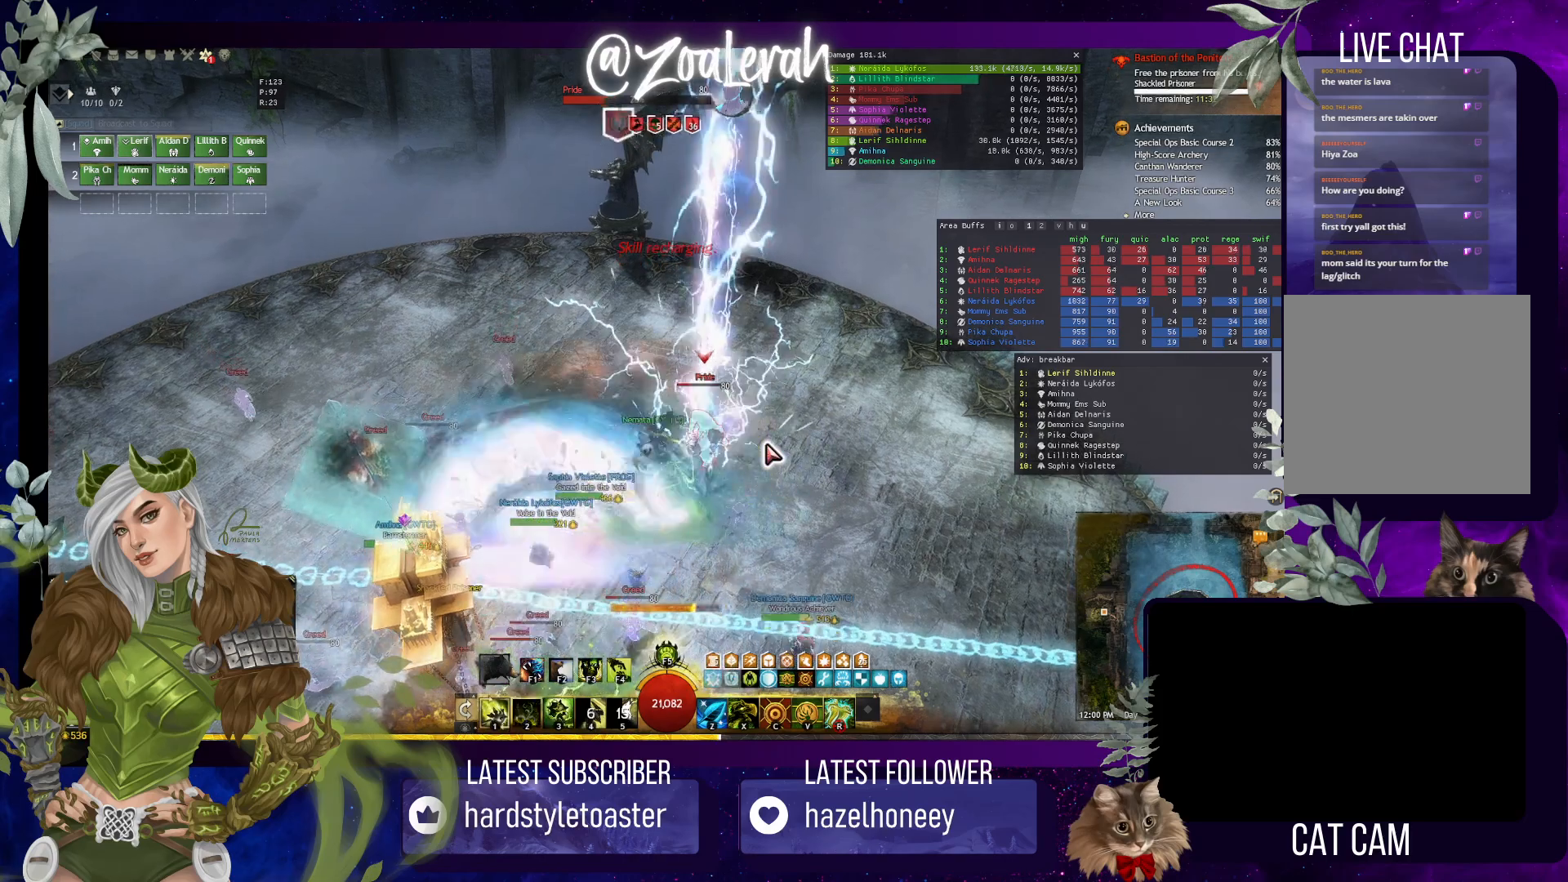
{"keys": ["2"], "events": [[84, "2", "down"], [167, "2", "up"], [267, "2", "down"], [350, "2", "up"], [434, "2", "down"]]}
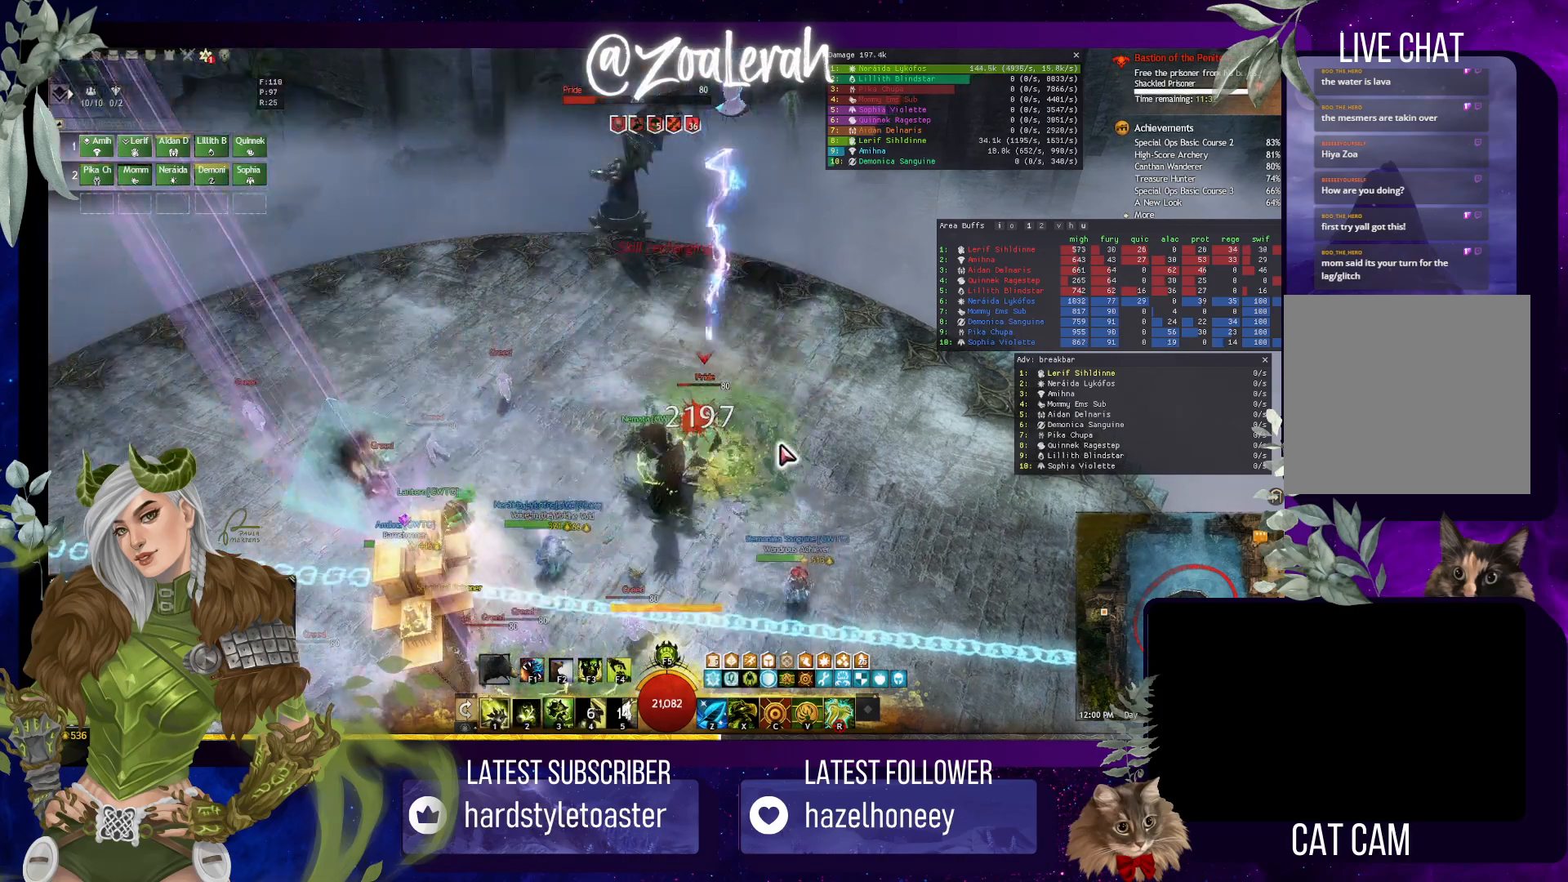
{"keys": [], "events": [[34, "2", "up"], [117, "2", "down"], [284, "2", "up"], [334, "2", "down"], [450, "2", "up"]]}
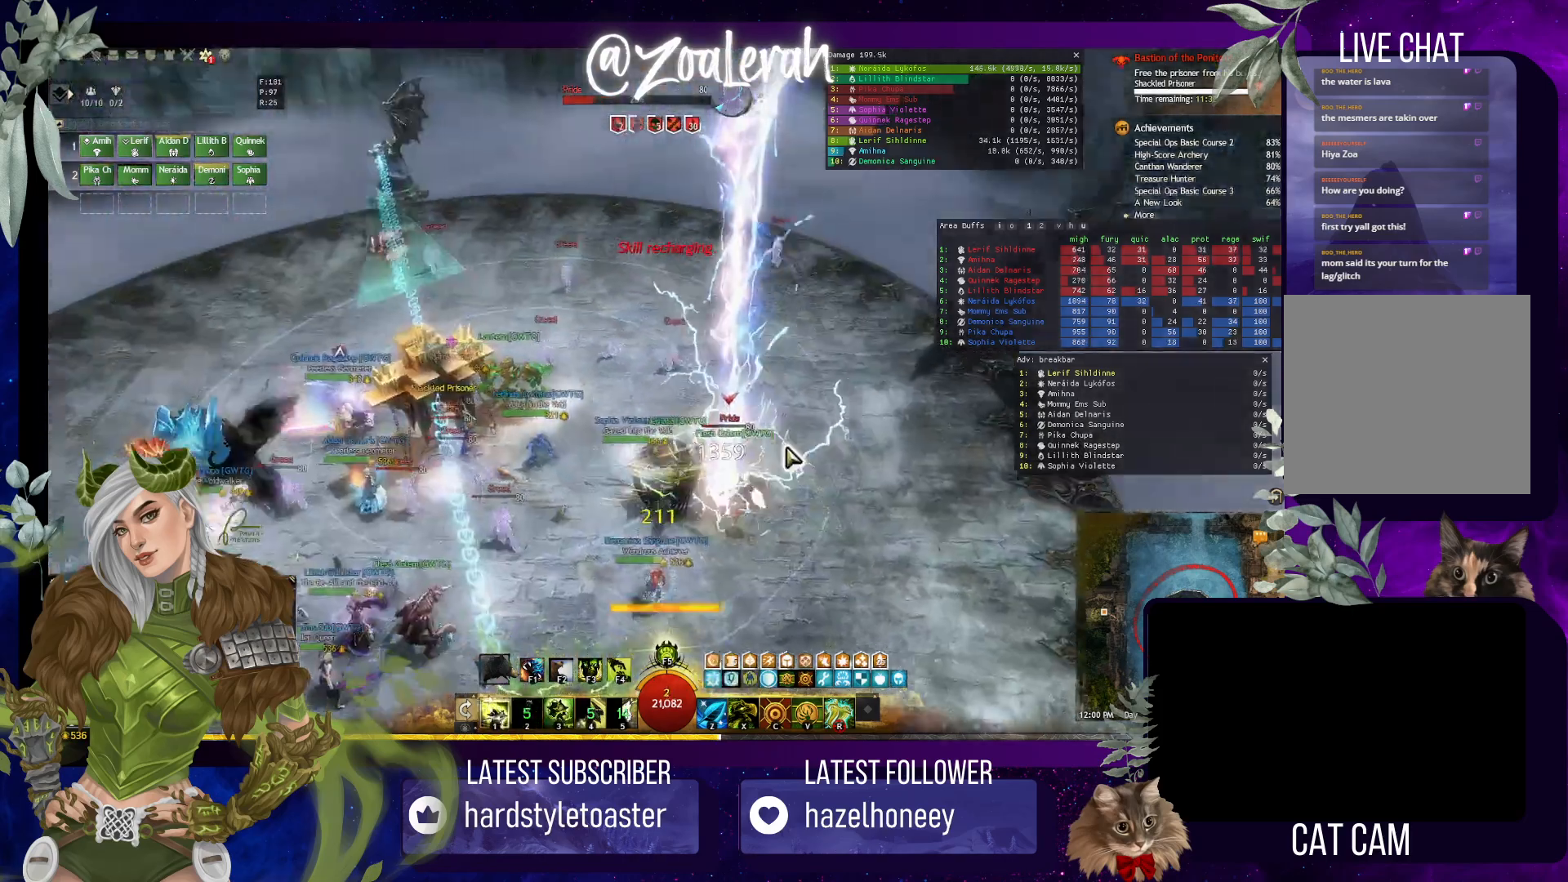
{"keys": [], "events": [[34, "2", "down"], [134, "2", "up"], [217, "2", "down"], [317, "2", "up"], [400, "2", "down"], [500, "2", "up"]]}
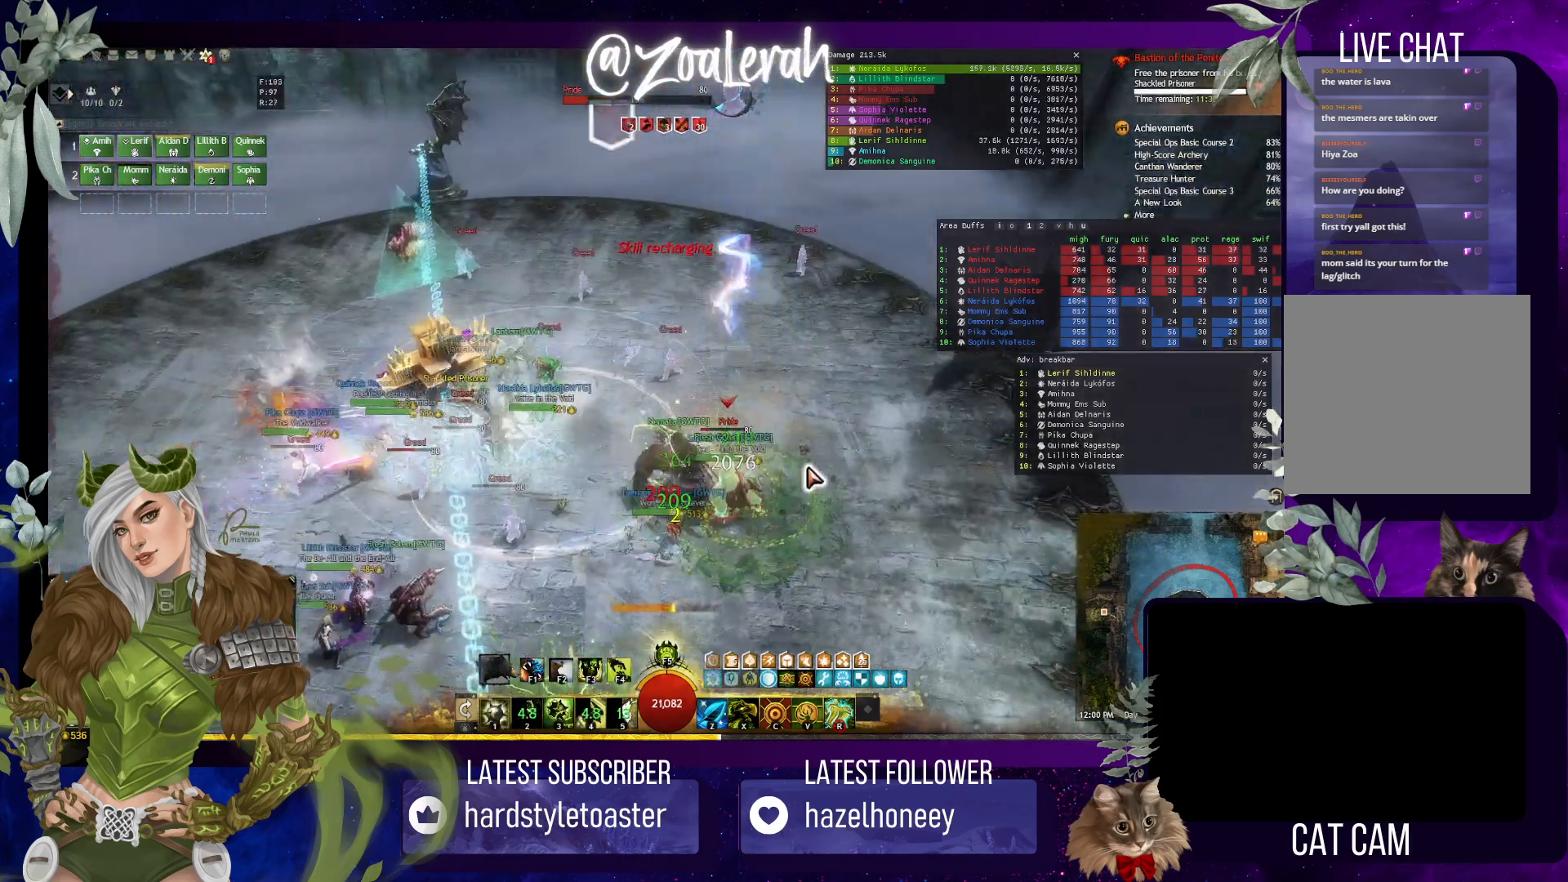
{"keys": ["2"], "events": [[84, "2", "down"], [184, "2", "up"], [267, "2", "down"], [367, "2", "up"], [450, "2", "down"]]}
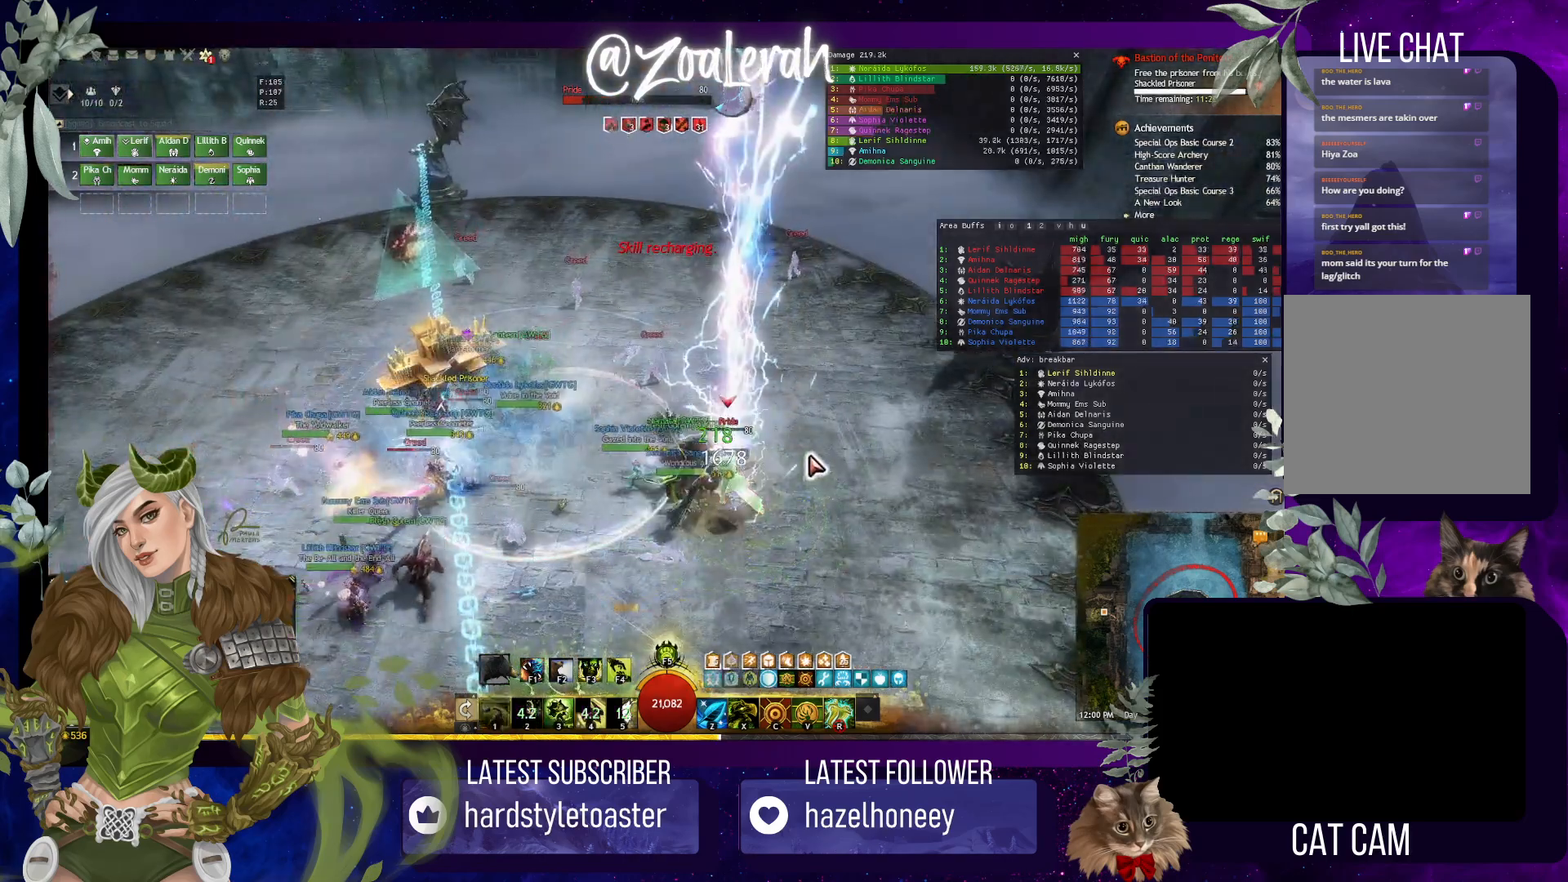
{"keys": [], "events": [[84, "2", "up"], [200, "1", "down"], [300, "1", "up"], [400, "1", "down"], [500, "1", "up"]]}
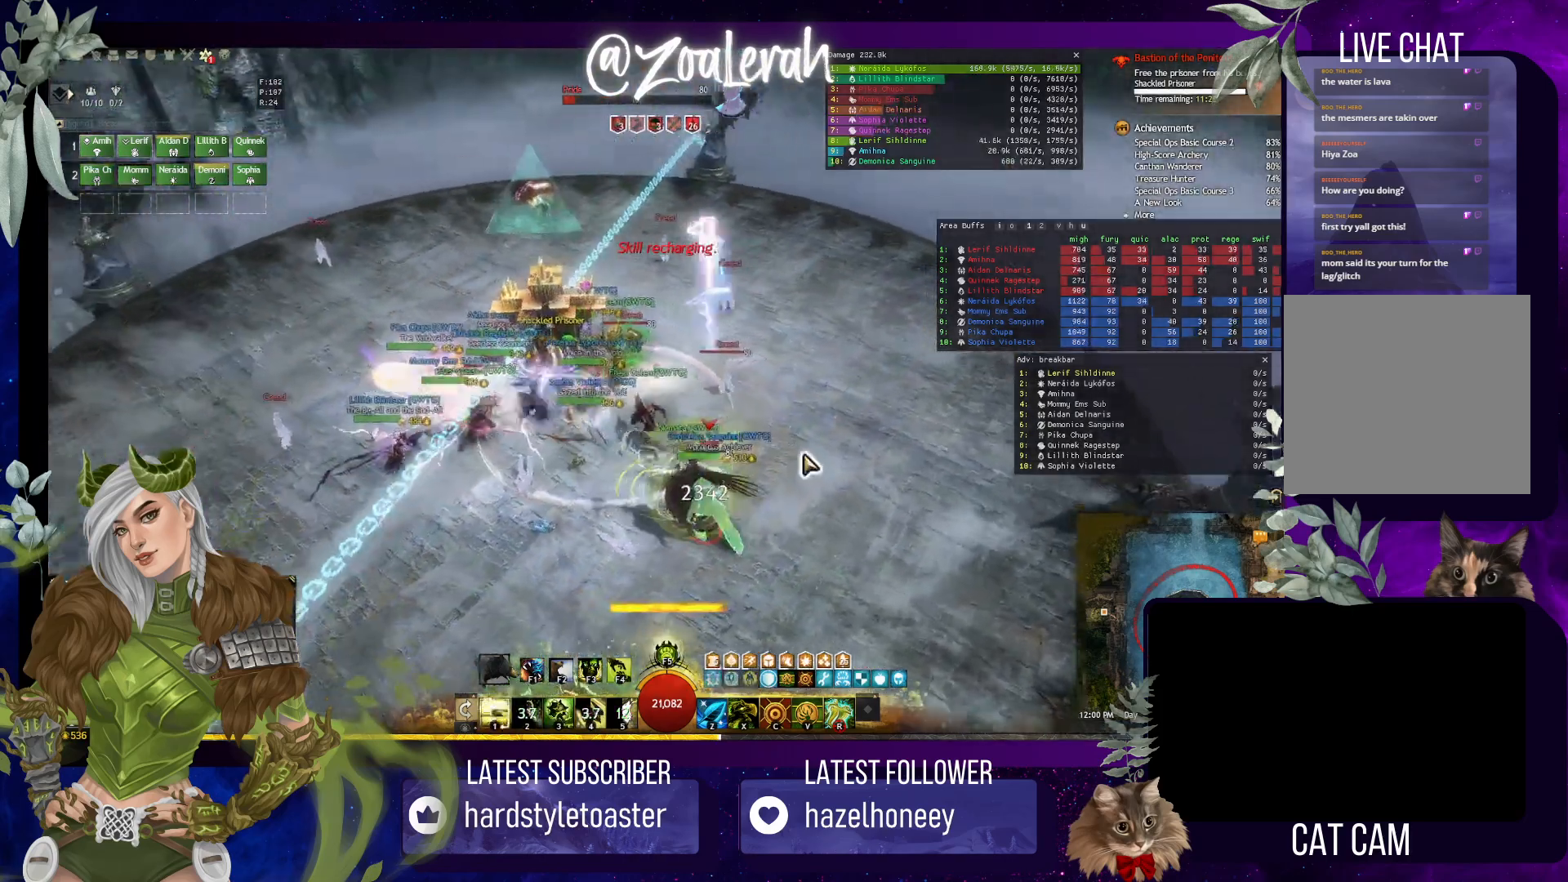
{"keys": [], "events": [[117, "1", "down"], [217, "1", "up"], [317, "1", "down"], [417, "1", "up"]]}
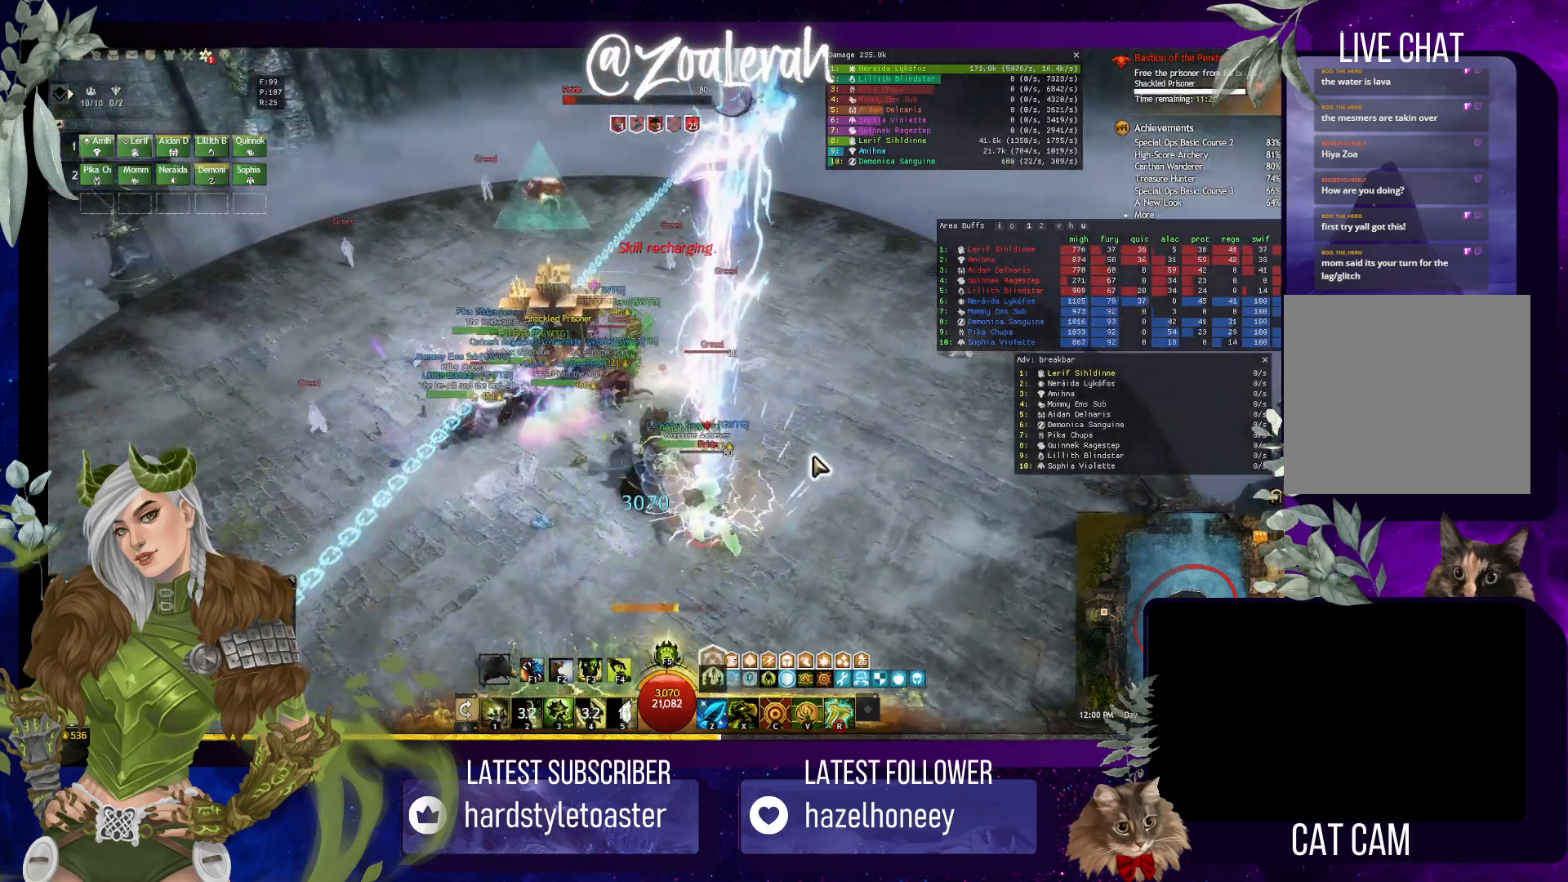
{"keys": ["1"], "events": [[17, "1", "down"], [117, "1", "up"], [217, "1", "down"], [317, "1", "up"], [417, "1", "down"]]}
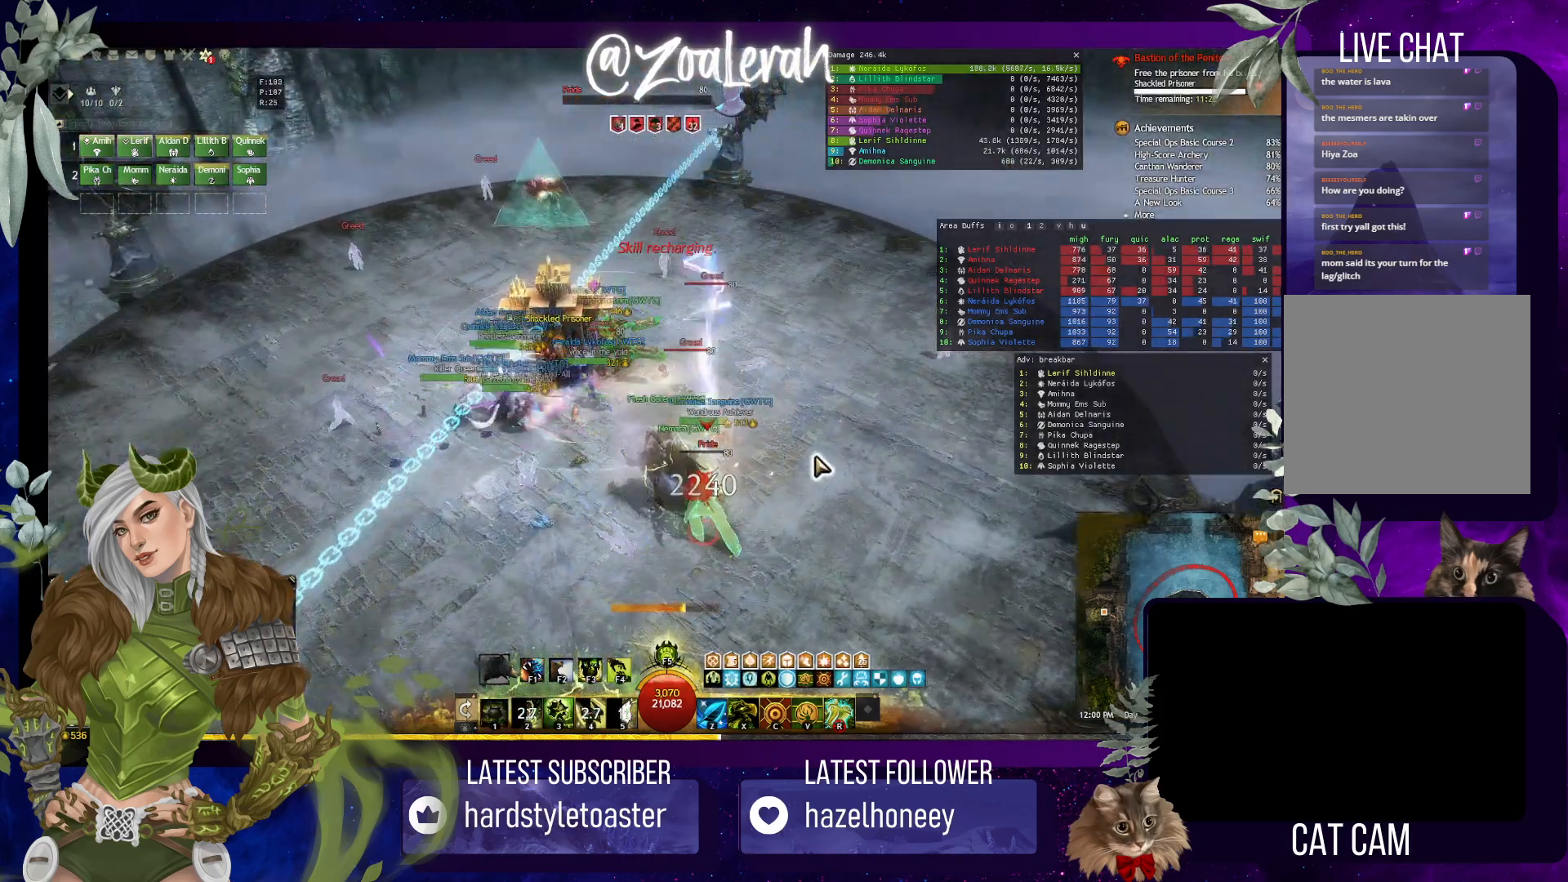
{"keys": [], "events": [[17, "1", "up"], [117, "1", "down"], [250, "1", "up"], [367, "1", "down"], [450, "1", "up"]]}
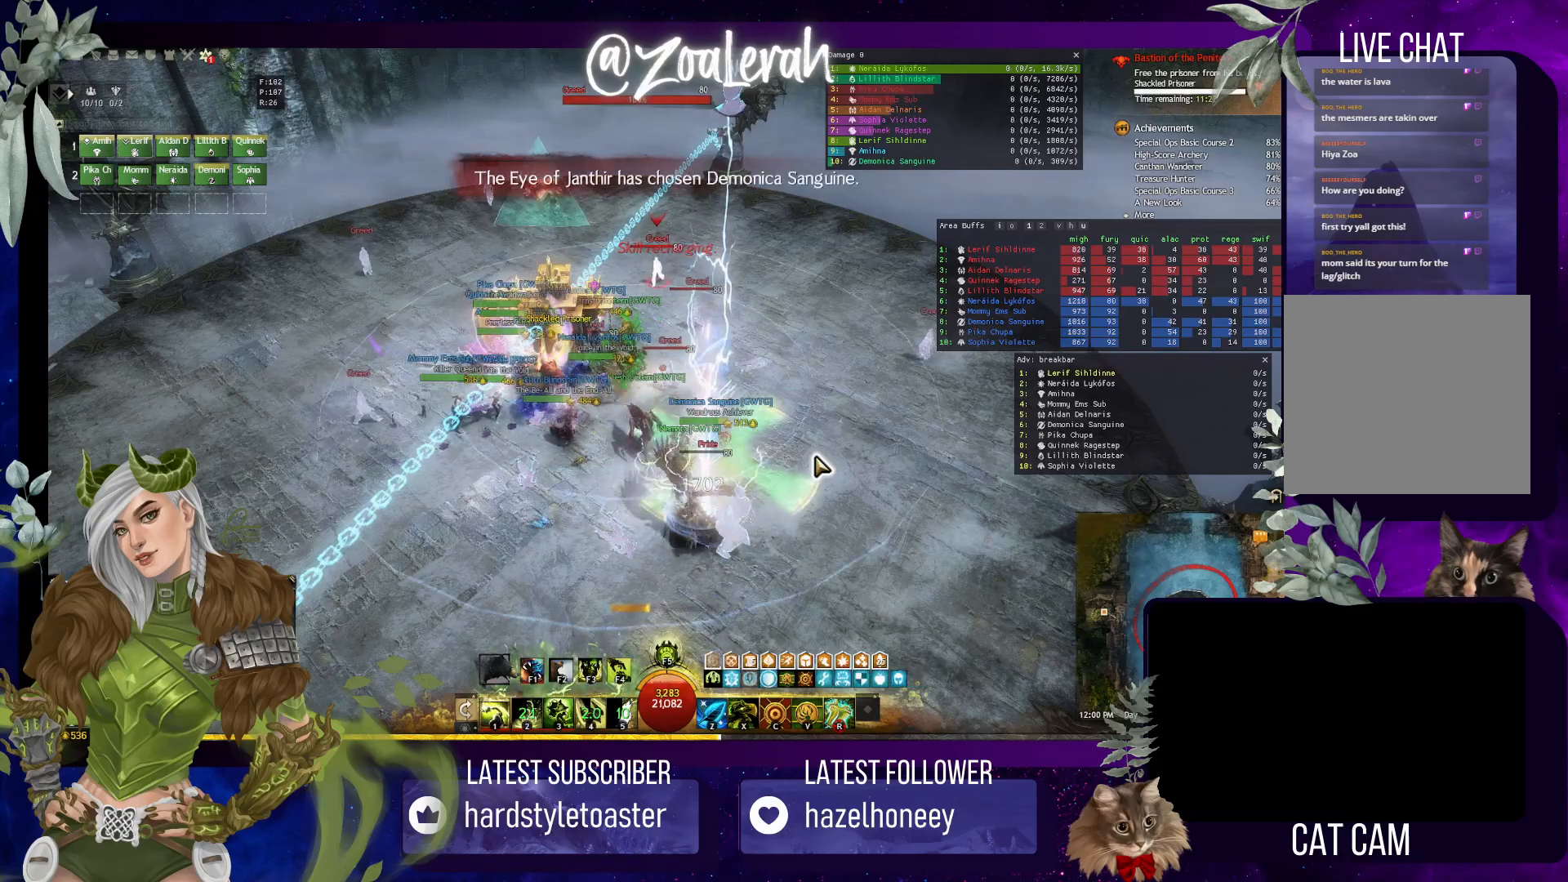
{"keys": [], "events": []}
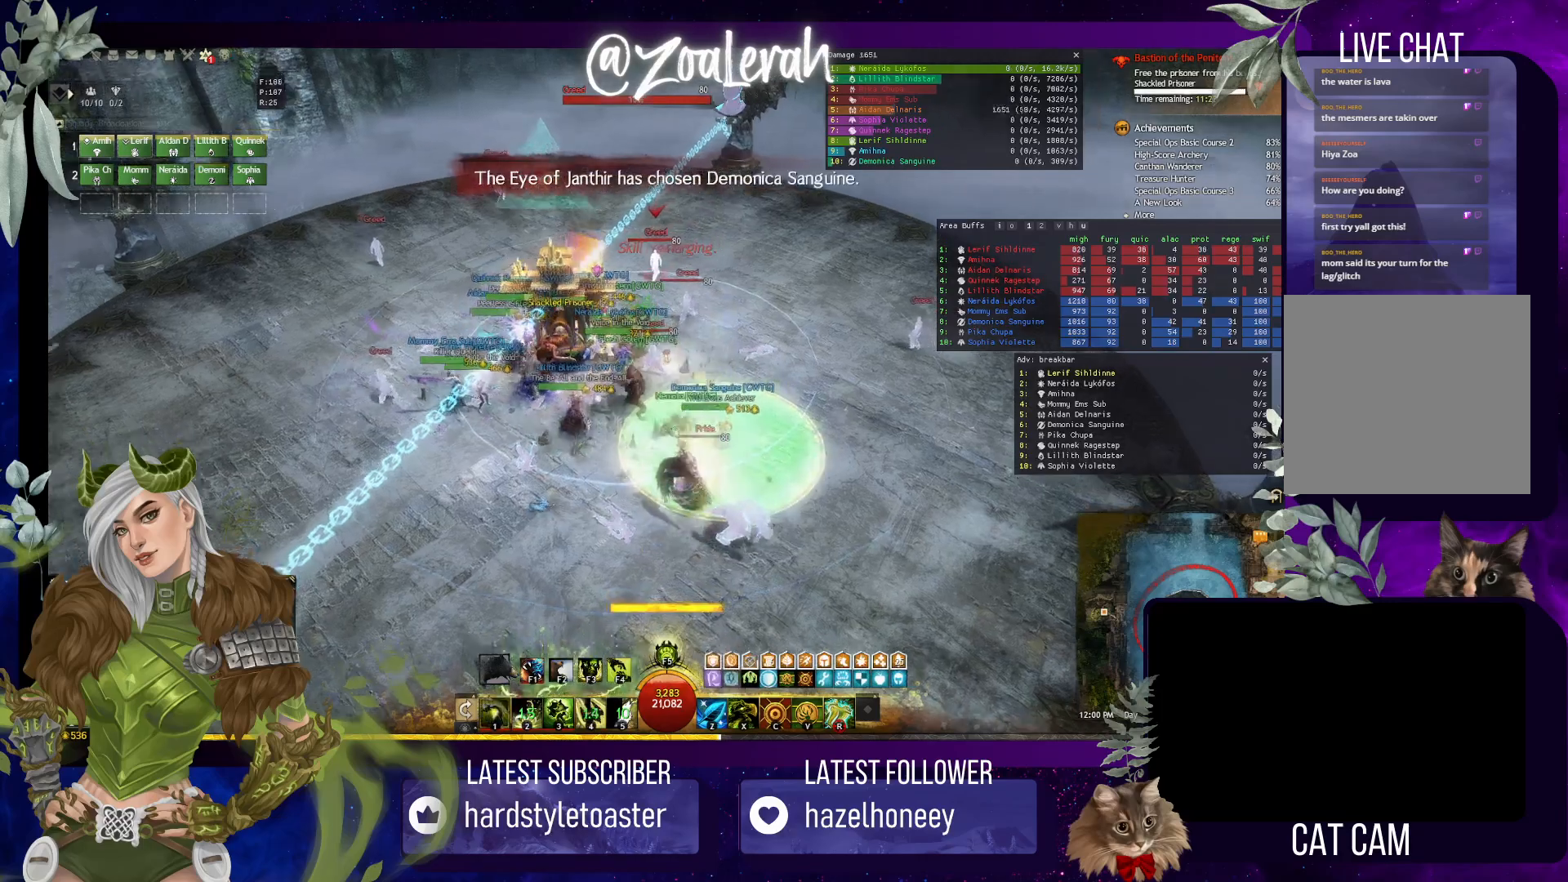
{"keys": ["q"], "events": [[84, "q", "down"]]}